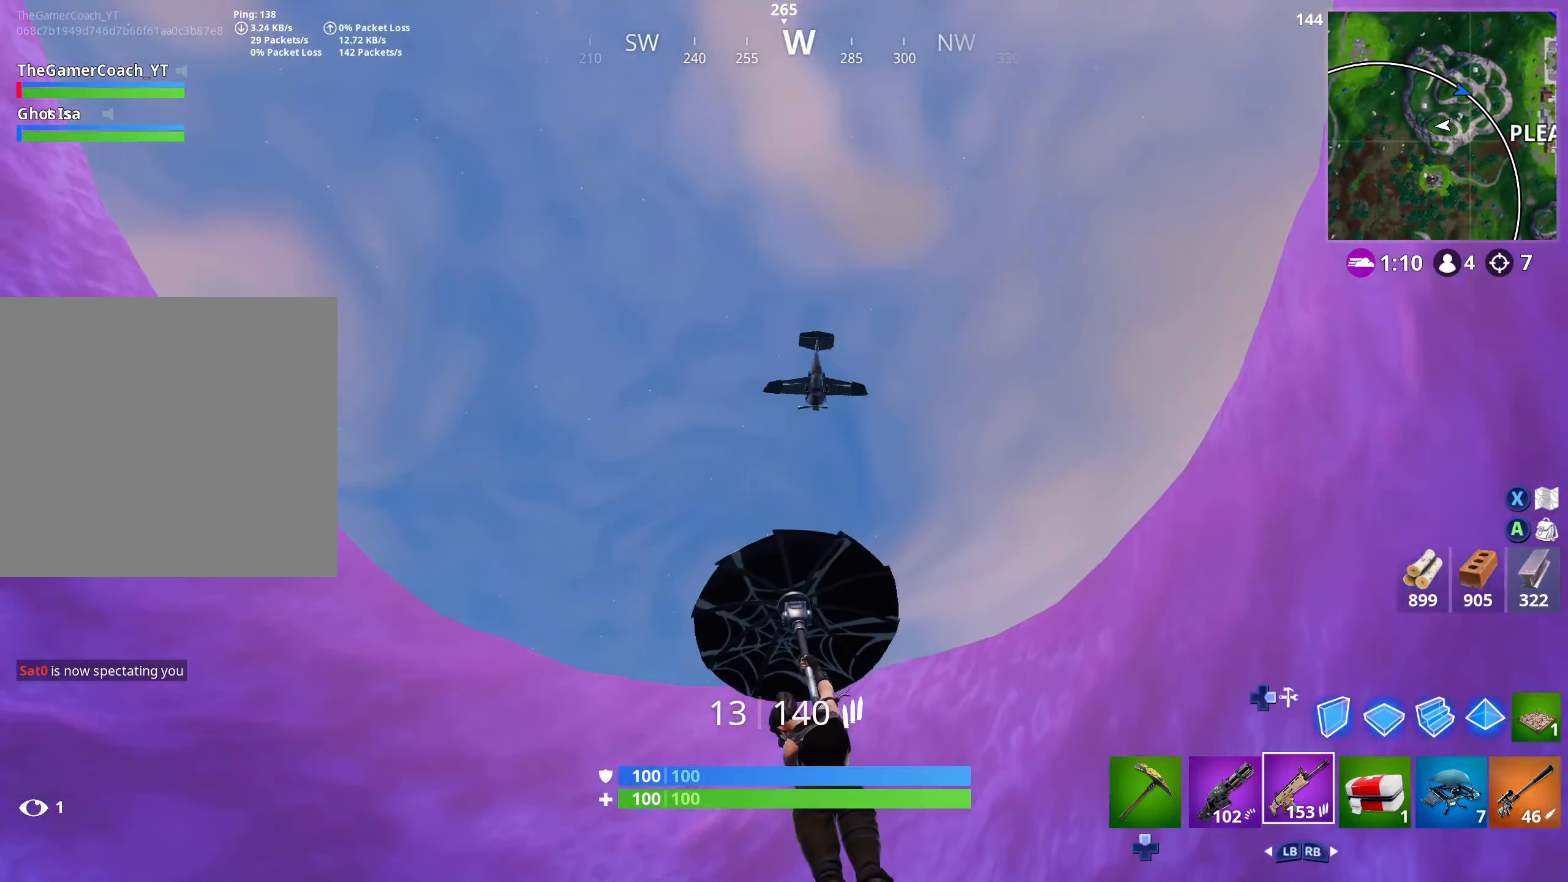
Gameplay with a controller (Xbox layout); each line is a JSON object with the inputs held at the frame after it. "events" lists button and stick changes between this image and that frame as [ms after this image, input, new state], when the widget could be followed in between.
{"buttons": [], "left_stick": "center", "right_stick": "center", "events": [[50, "left_stick", "center"], [233, "left_stick", "up-left"], [450, "left_stick", "center"]]}
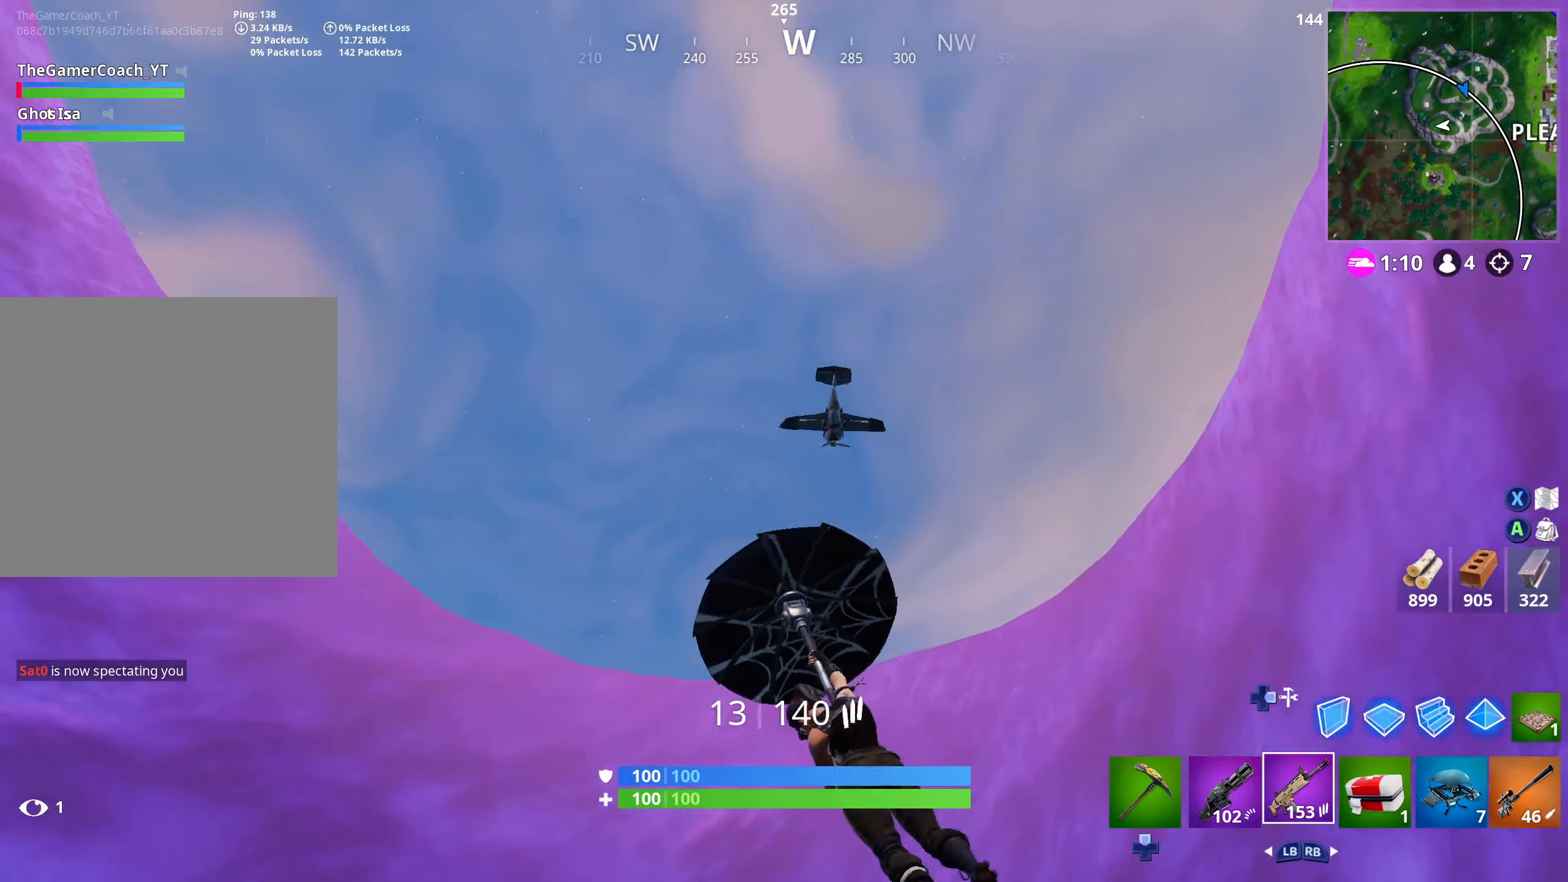
{"buttons": [], "left_stick": "center", "right_stick": "center", "events": [[83, "left_stick", "up-right"], [200, "left_stick", "center"], [383, "left_stick", "right"], [483, "left_stick", "center"]]}
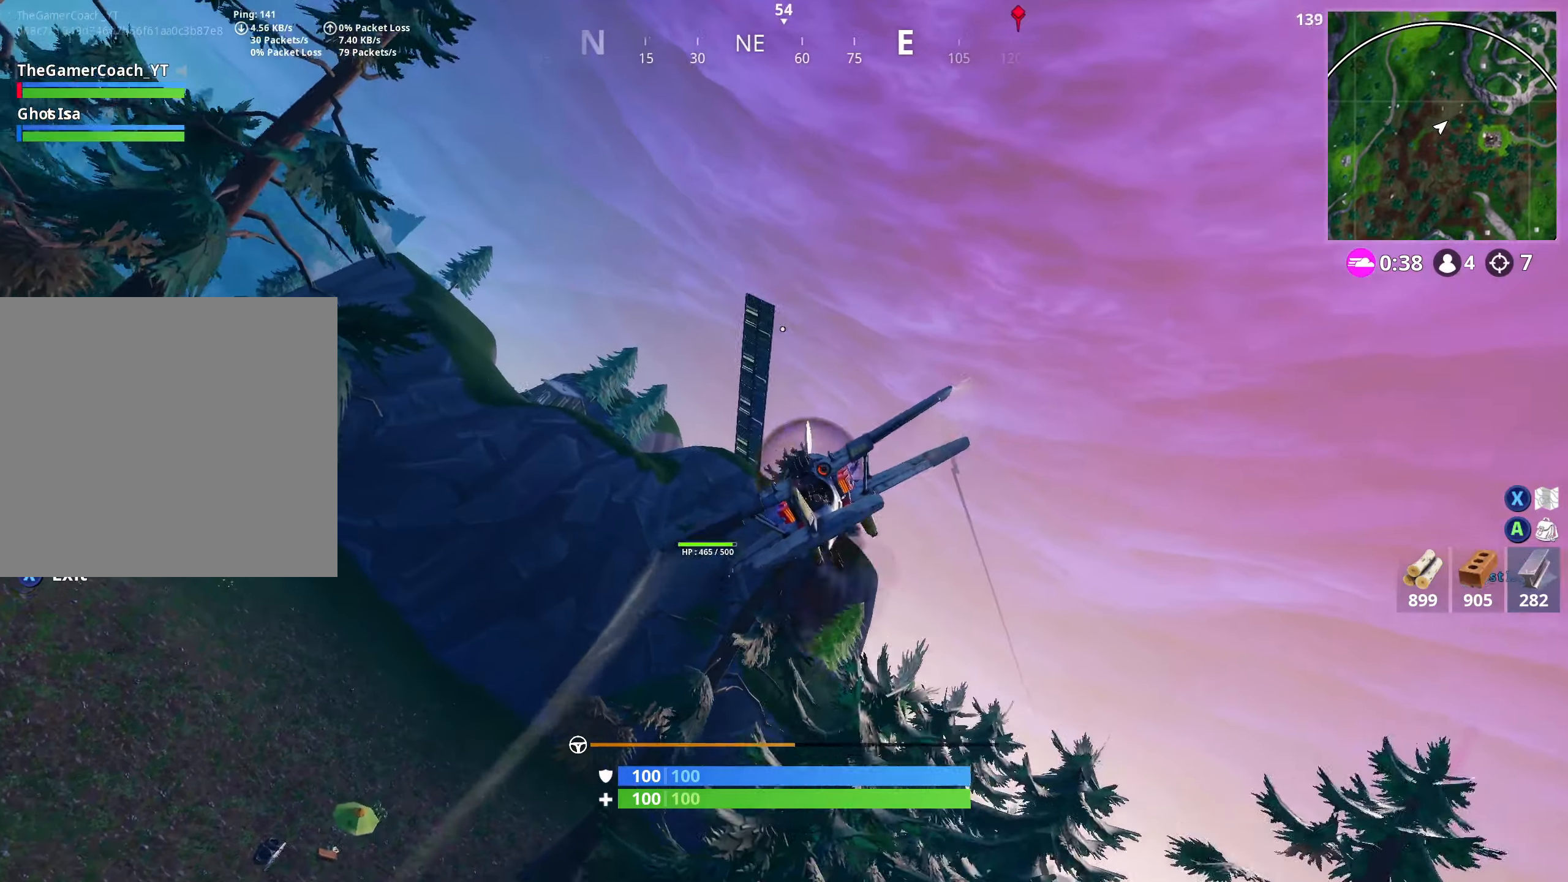
{"buttons": ["R2"], "left_stick": "right", "right_stick": "center", "events": [[67, "R2", "down"], [83, "left_stick", "left"], [217, "left_stick", "center"], [433, "left_stick", "right"]]}
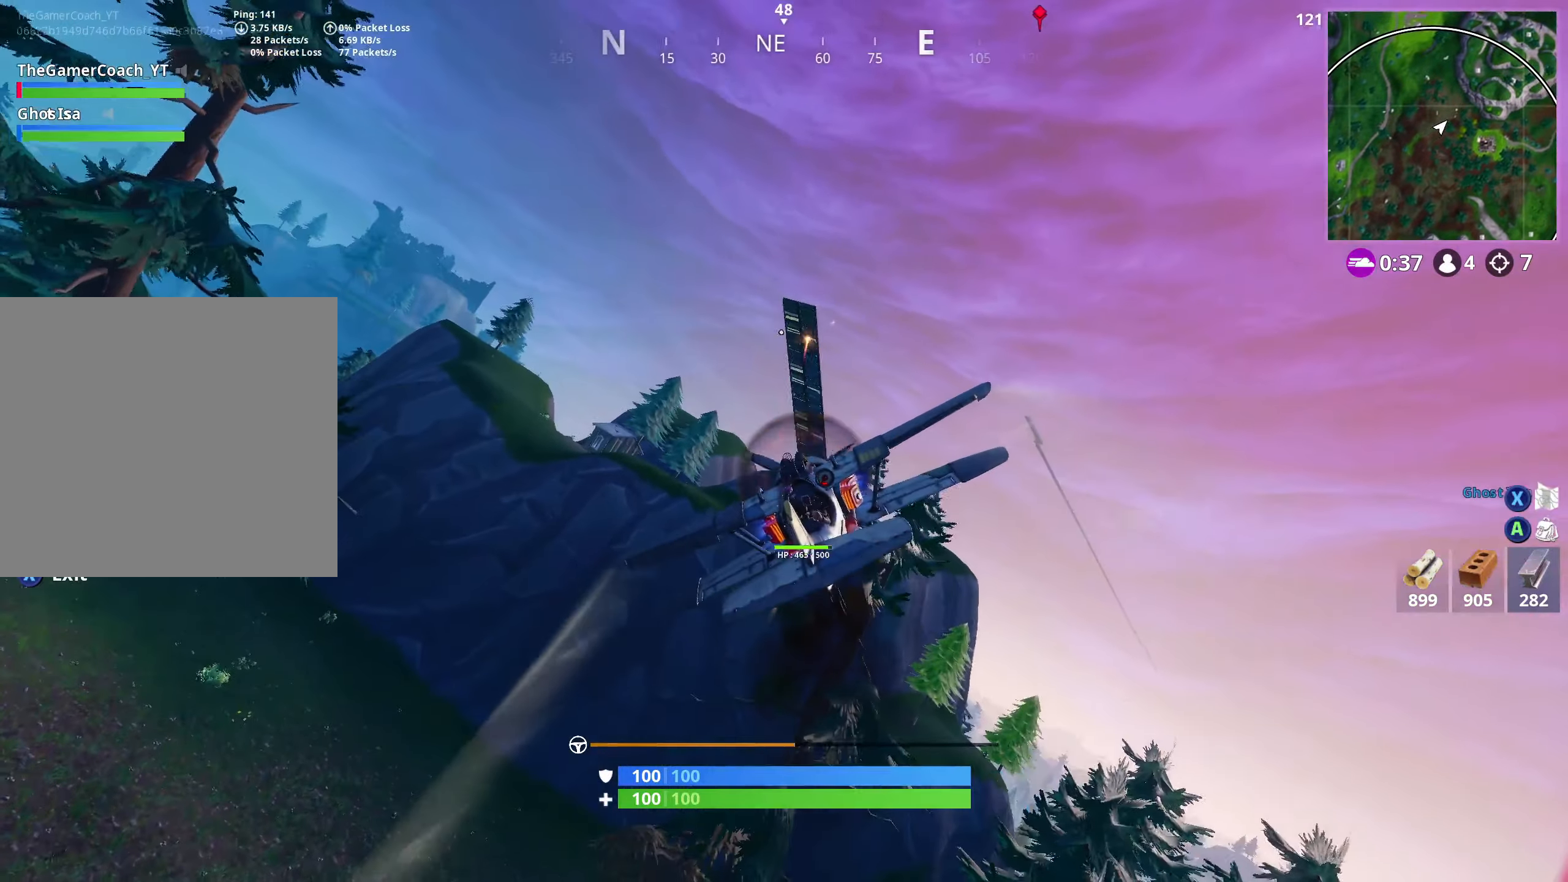
{"buttons": ["R2"], "left_stick": "center", "right_stick": "center", "events": [[33, "left_stick", "center"], [167, "left_stick", "right"], [233, "left_stick", "center"], [417, "left_stick", "down-right"], [483, "left_stick", "center"]]}
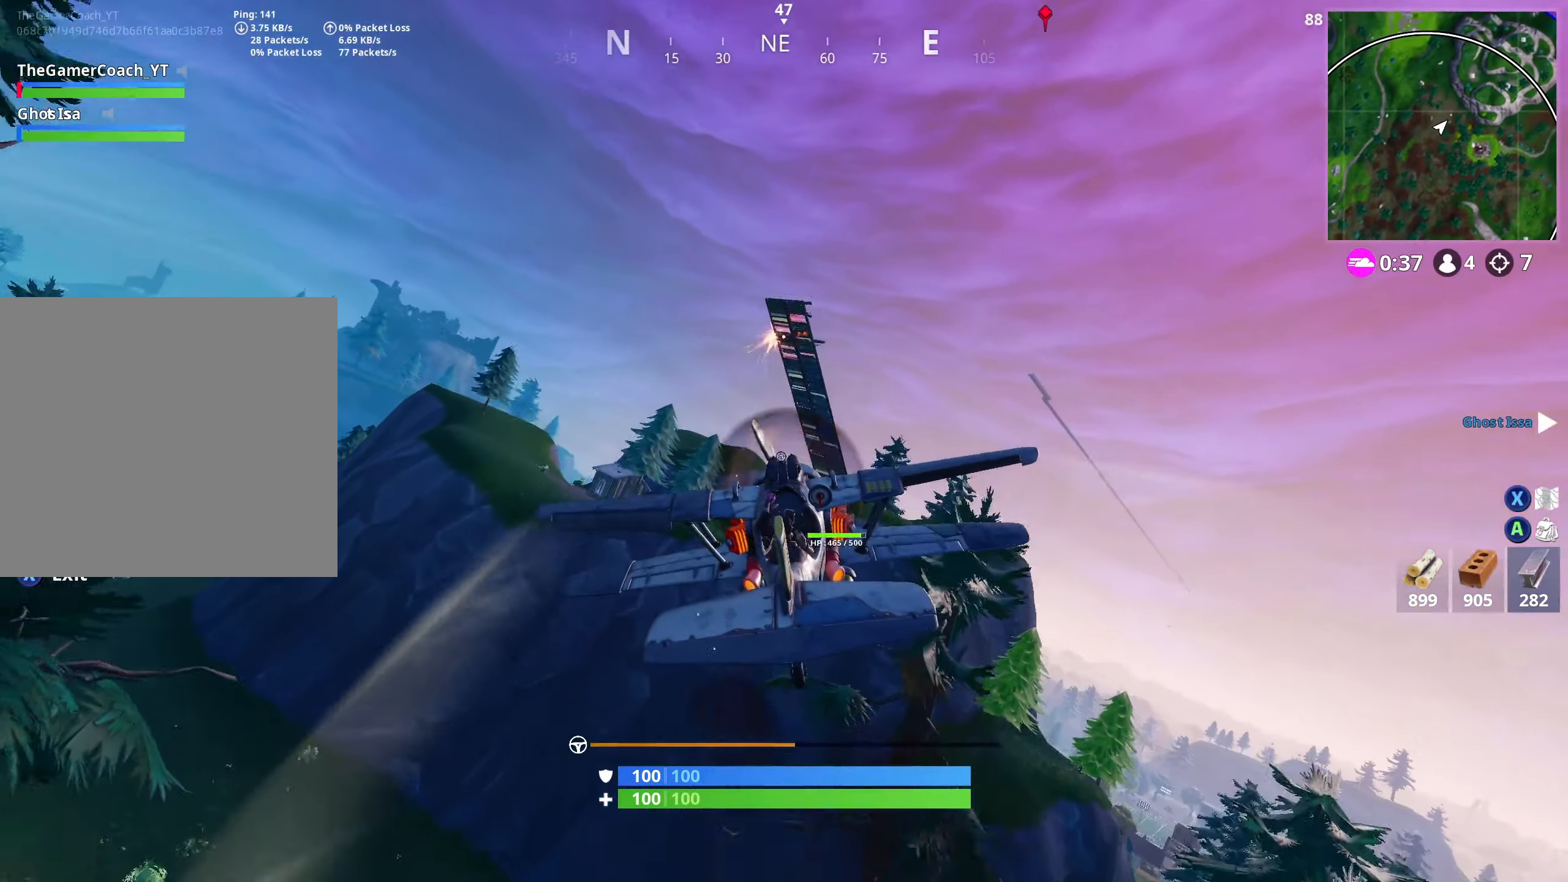
{"buttons": ["R2"], "left_stick": "down", "right_stick": "center", "events": [[200, "left_stick", "down-left"], [317, "left_stick", "center"], [433, "left_stick", "down"]]}
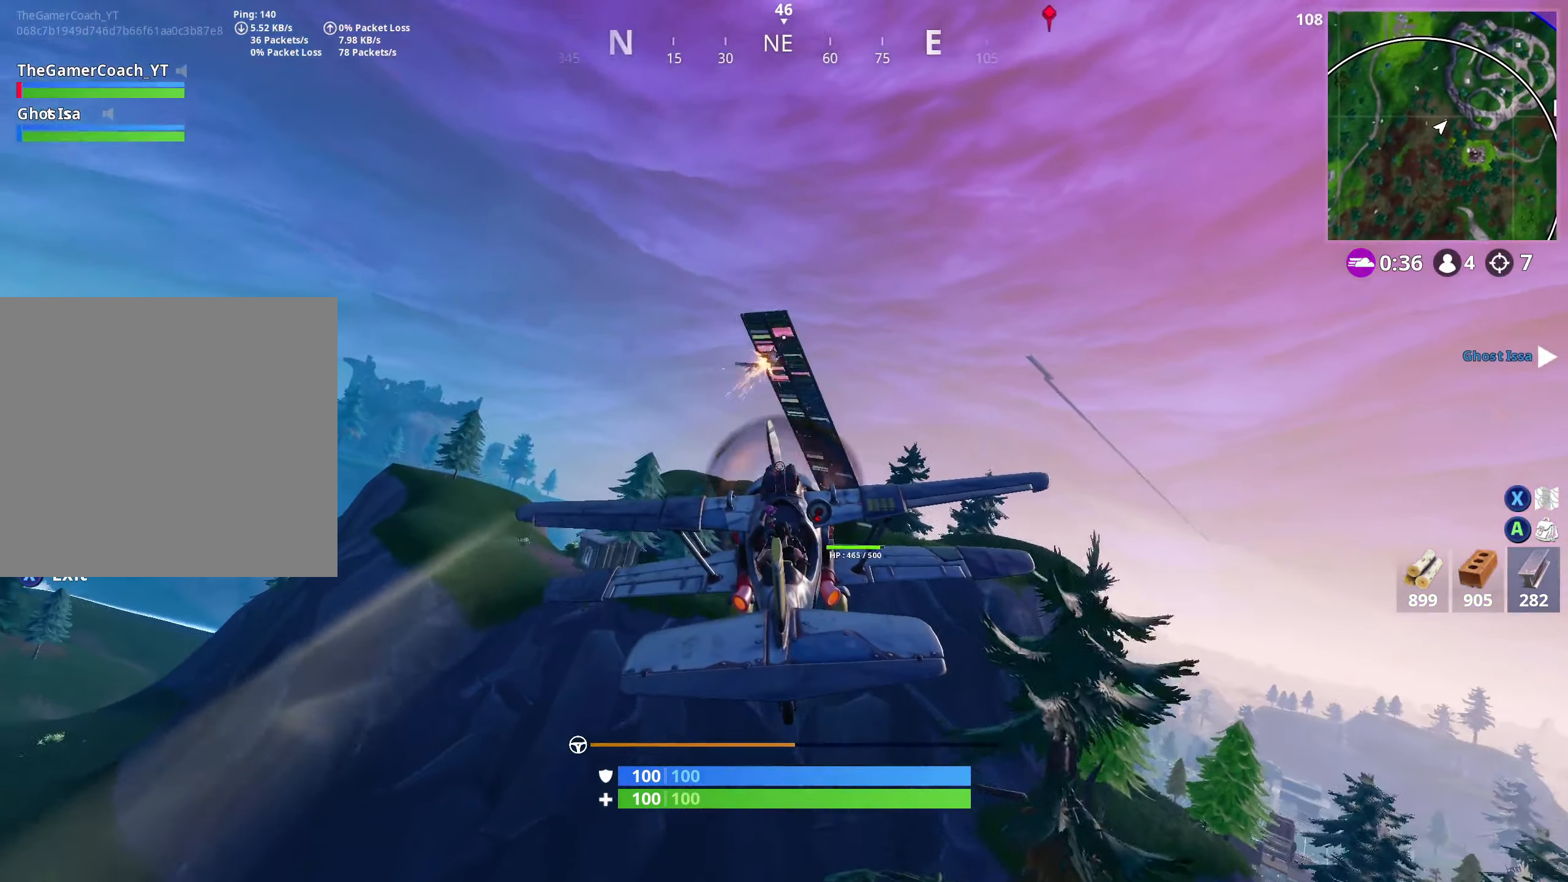
{"buttons": ["R2"], "left_stick": "down", "right_stick": "center", "events": [[33, "left_stick", "center"], [83, "left_stick", "up-right"], [217, "left_stick", "center"], [433, "left_stick", "down"]]}
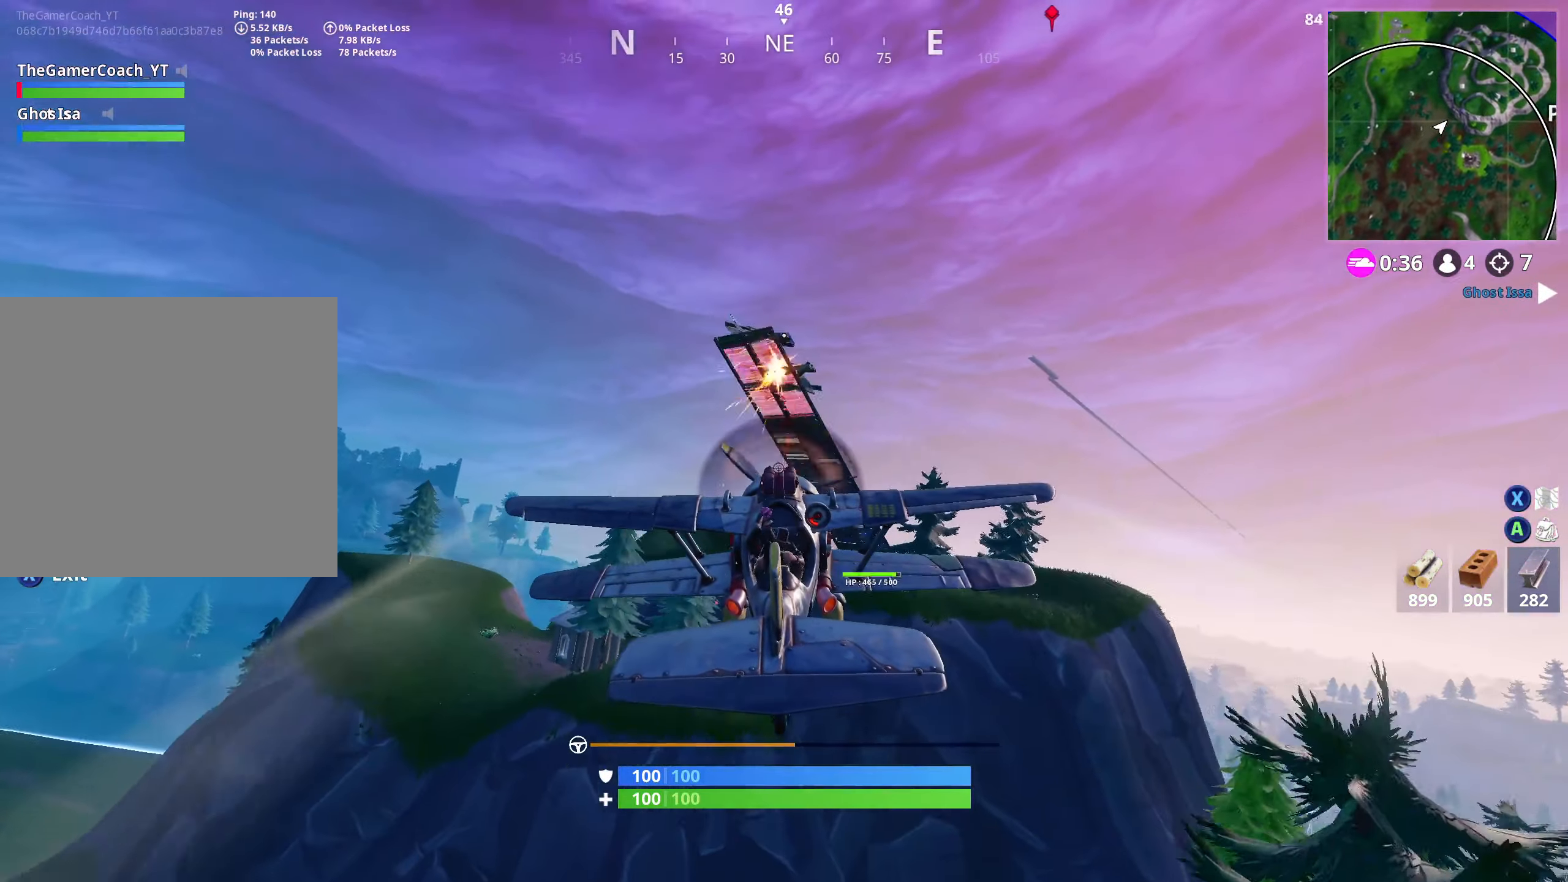
{"buttons": [], "left_stick": "right", "right_stick": "down", "events": [[33, "left_stick", "center"], [133, "left_stick", "up-right"], [183, "right_stick", "down"], [217, "left_stick", "center"], [367, "R2", "up"], [417, "left_stick", "right"]]}
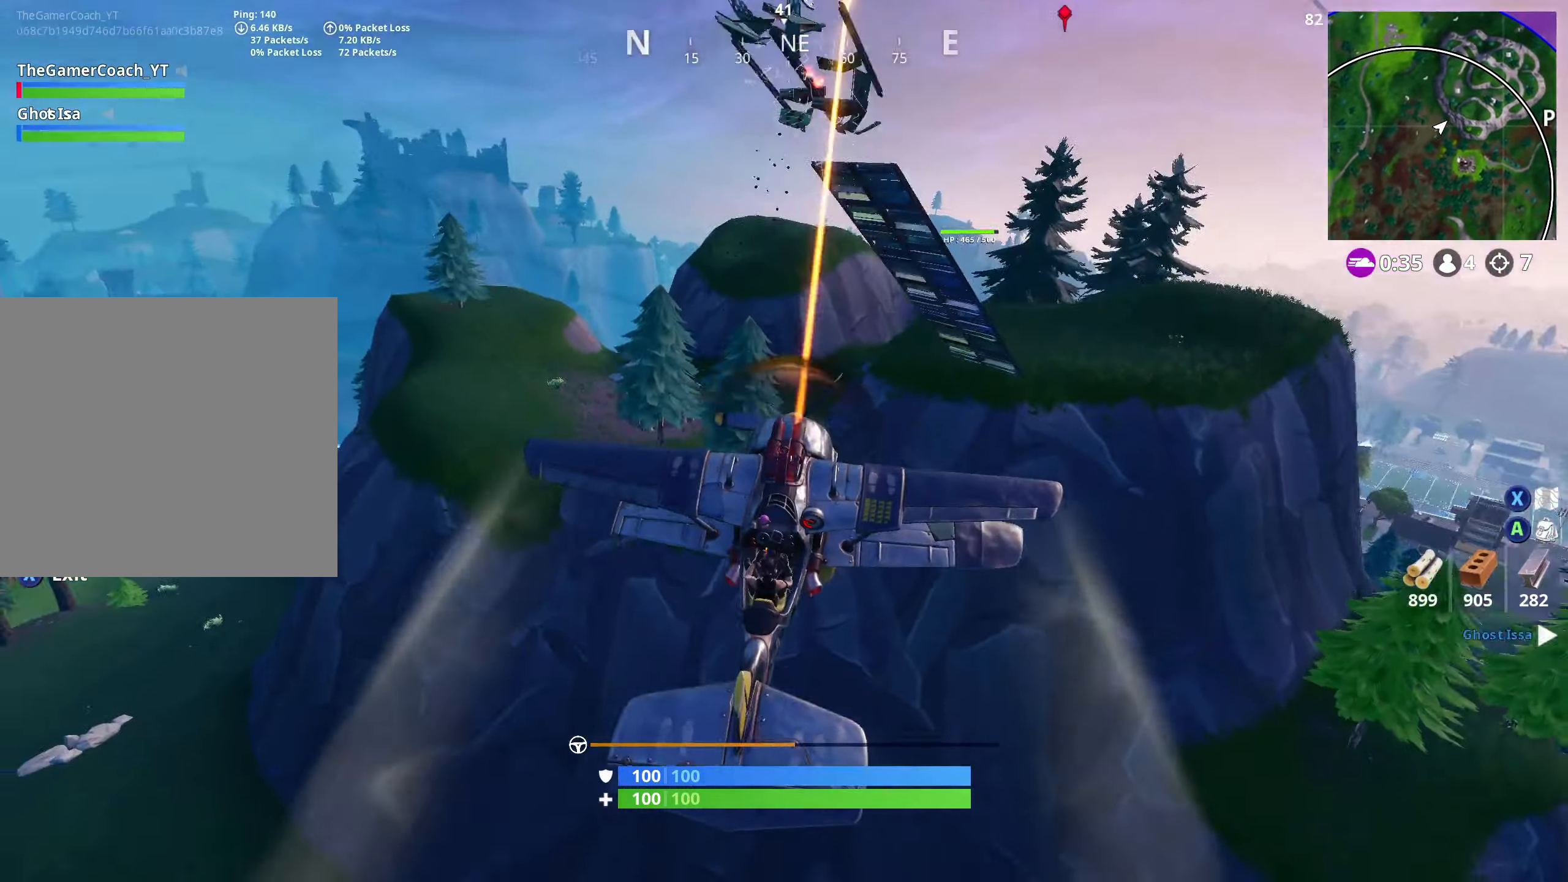
{"buttons": [], "left_stick": "up-right", "right_stick": "down", "events": [[33, "left_stick", "center"], [200, "left_stick", "up-right"], [300, "left_stick", "center"], [400, "left_stick", "up-right"]]}
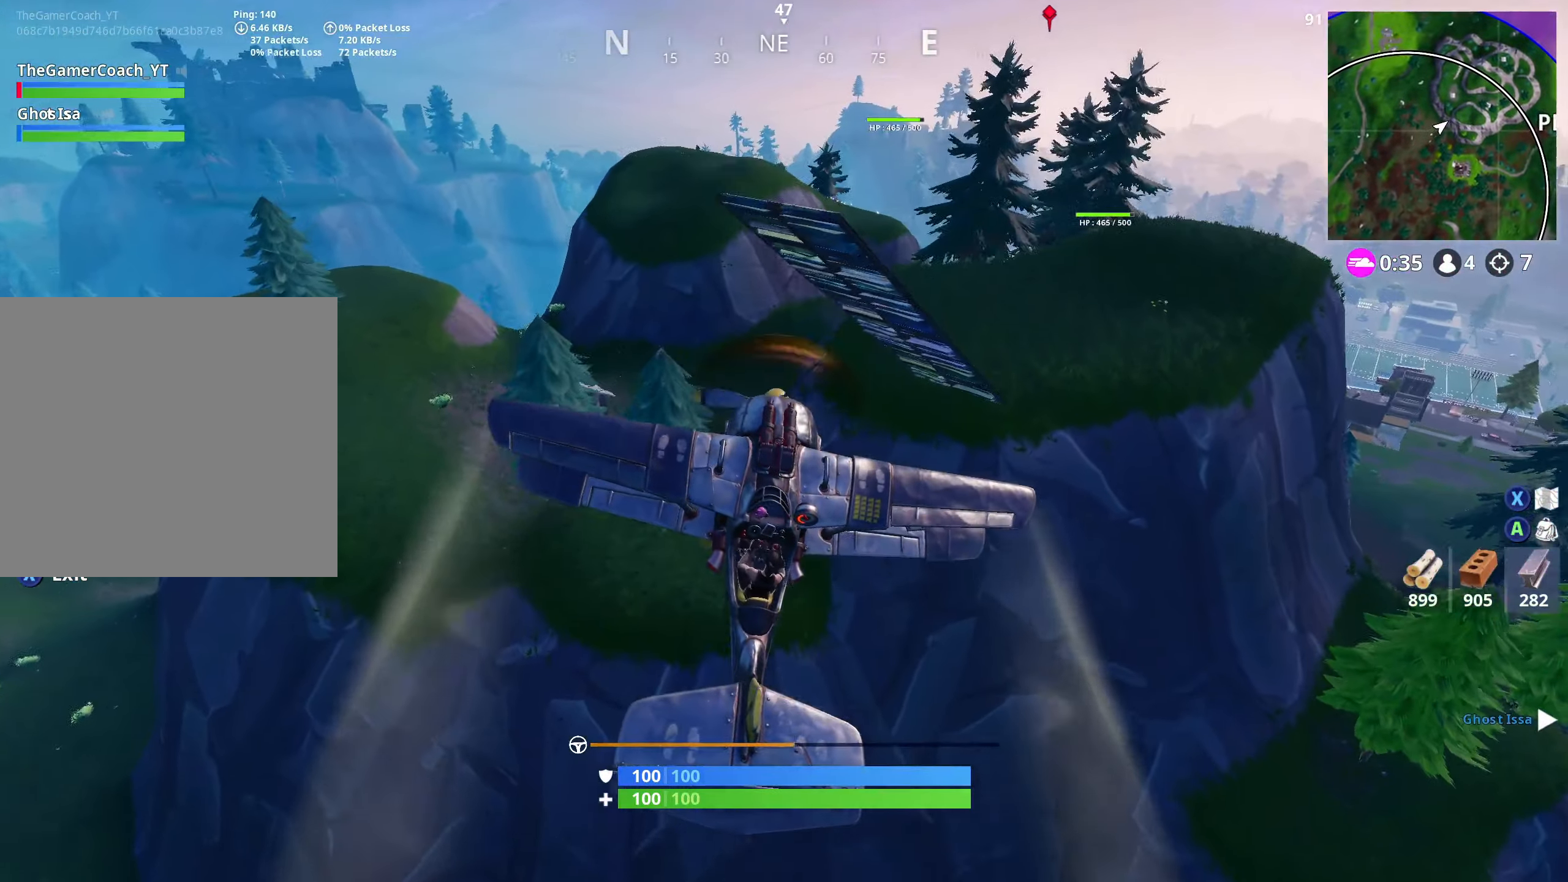
{"buttons": [], "left_stick": "center", "right_stick": "down", "events": [[83, "left_stick", "up"], [350, "left_stick", "center"]]}
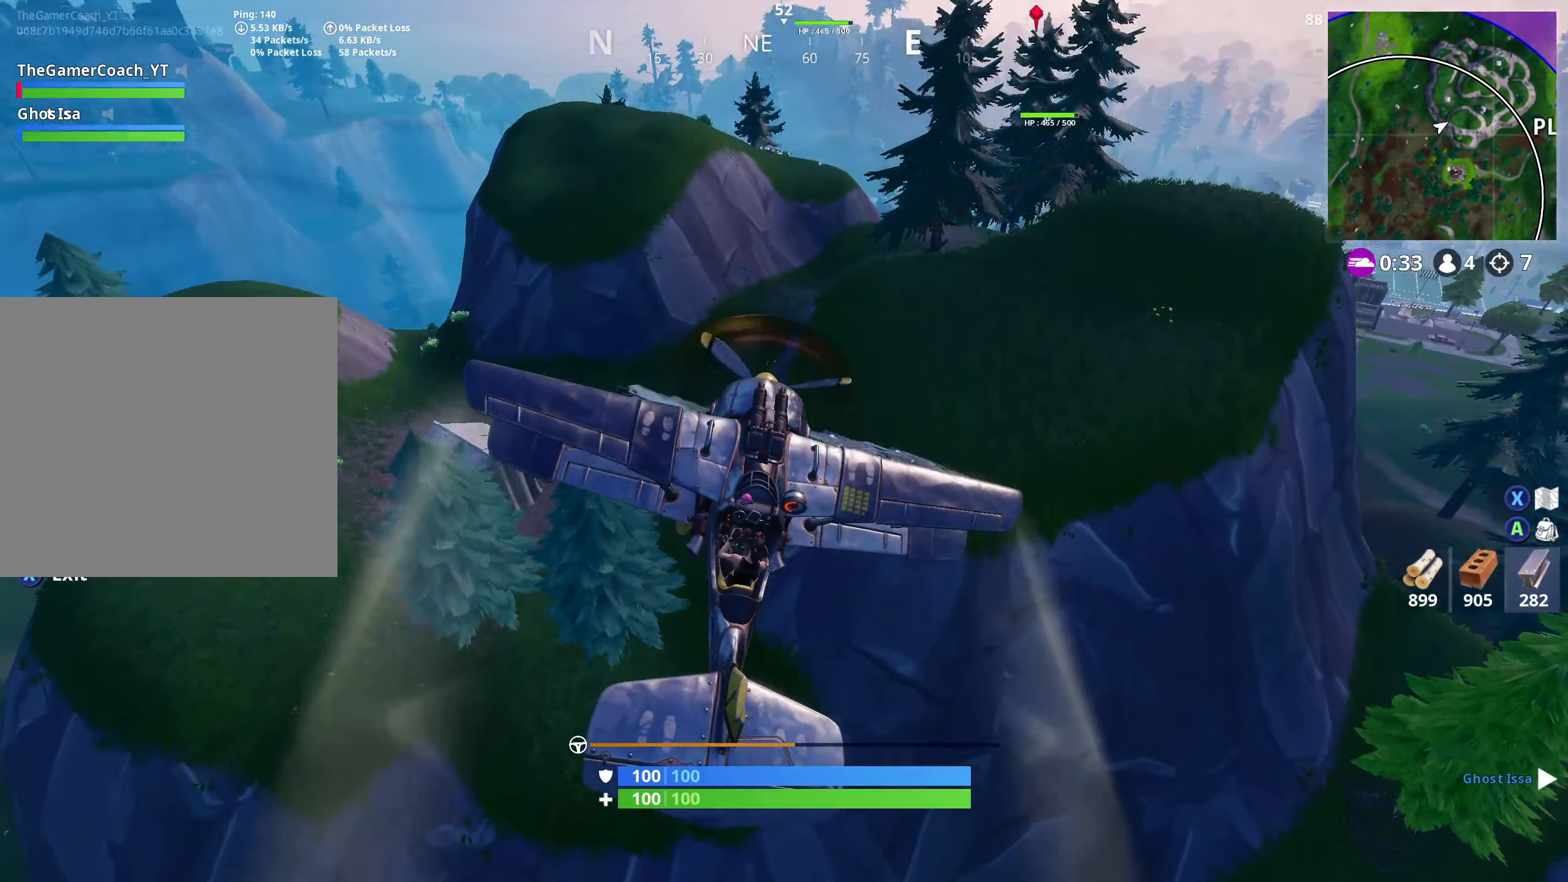
{"buttons": [], "left_stick": "right", "right_stick": "down-right", "events": [[233, "left_stick", "down"], [367, "left_stick", "center"], [450, "left_stick", "right"], [450, "right_stick", "down-right"]]}
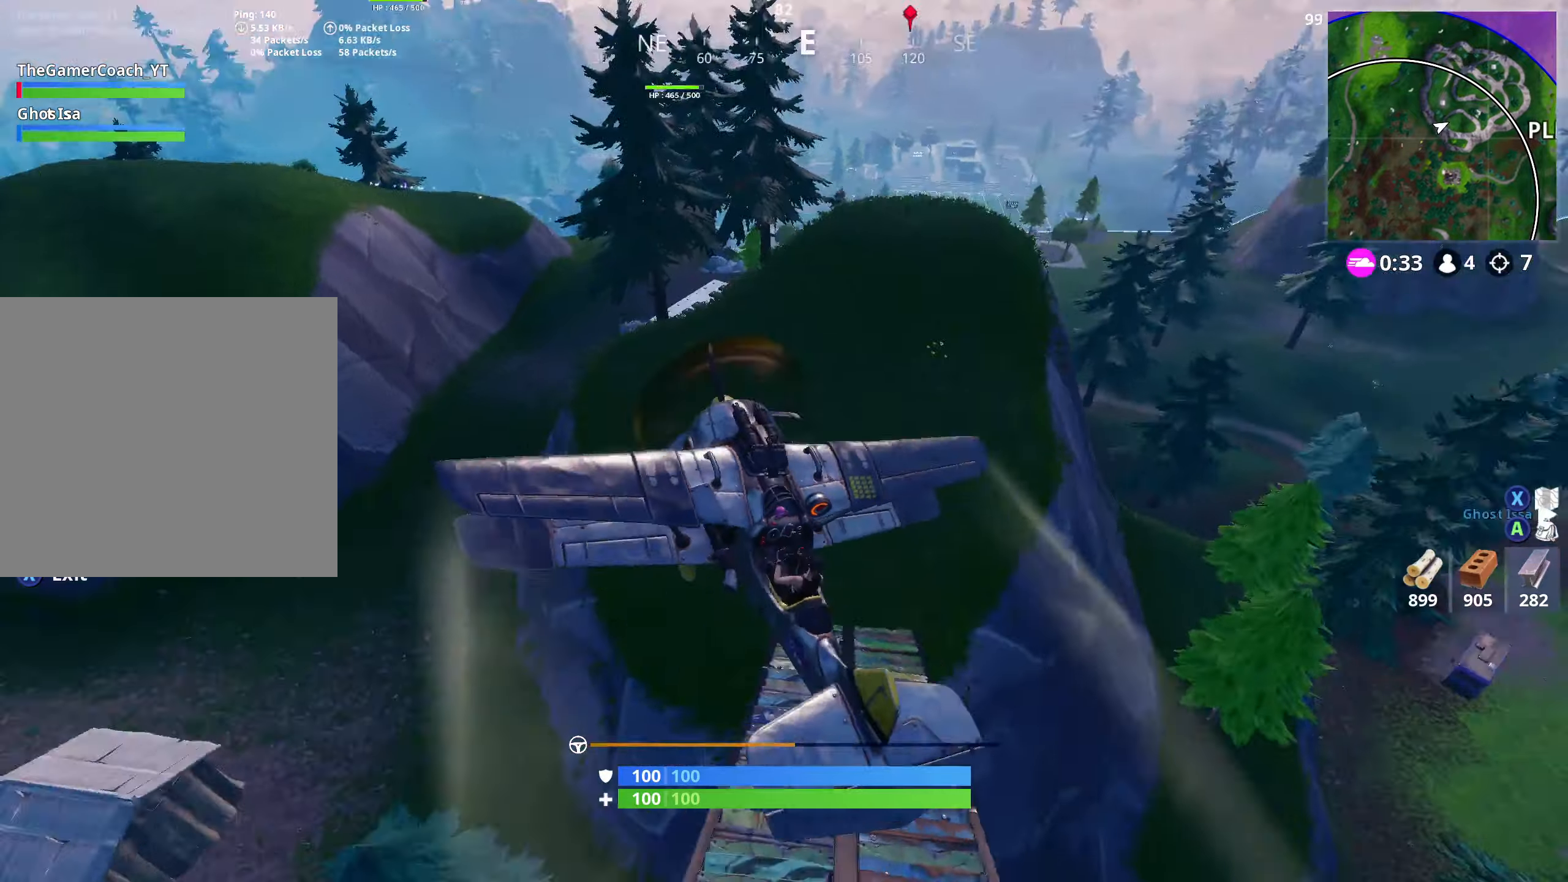
{"buttons": ["R1"], "left_stick": "right", "right_stick": "down-right", "events": [[50, "R1", "down"]]}
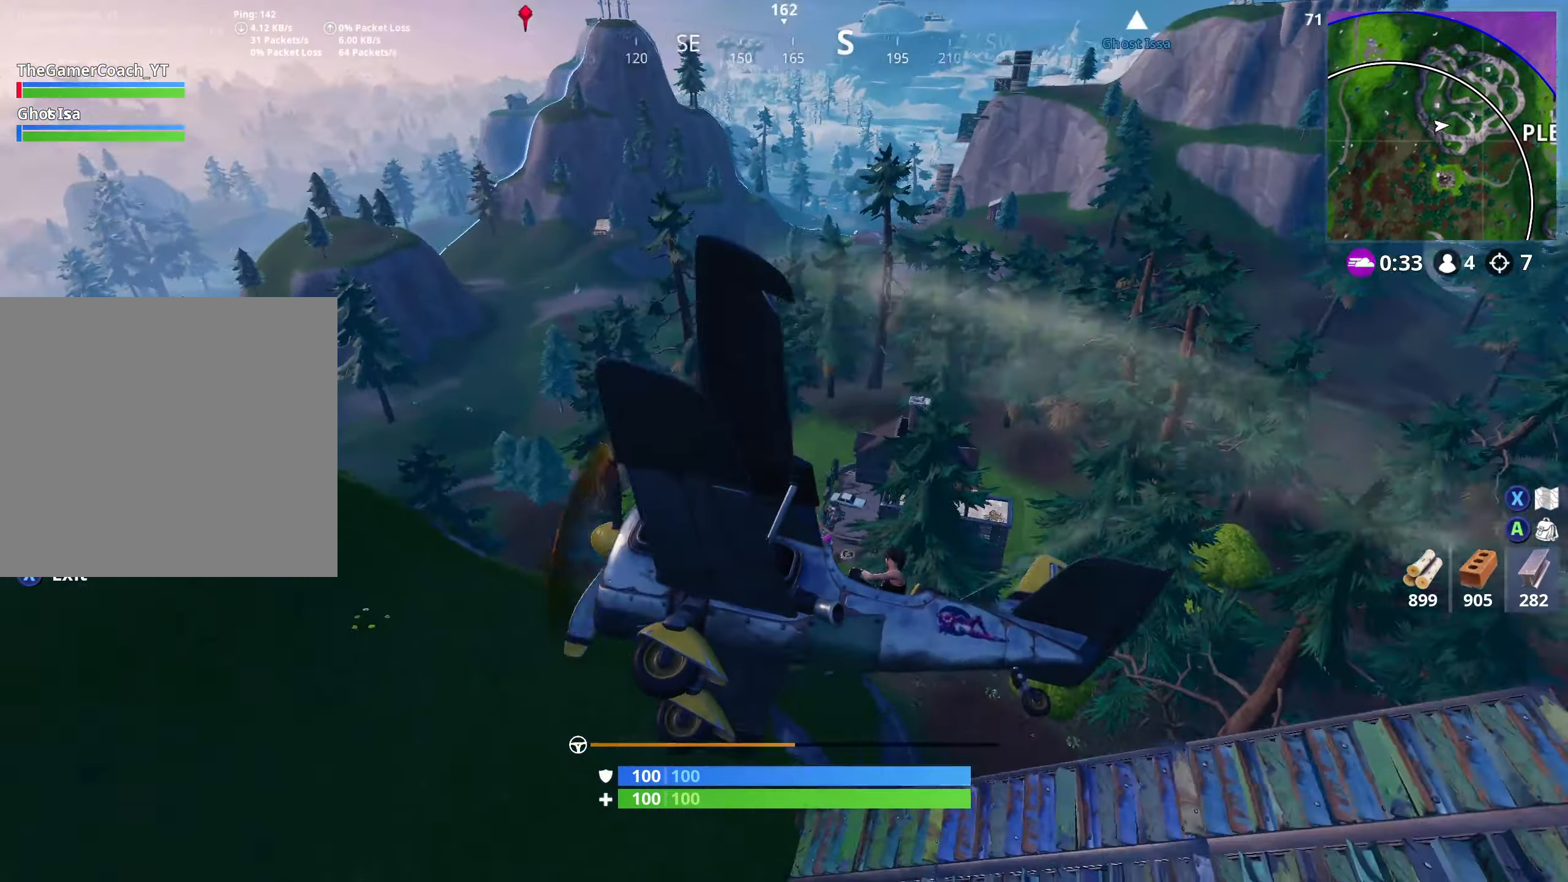
{"buttons": ["R1", "R2"], "left_stick": "right", "right_stick": "down-right", "events": [[117, "R2", "down"], [384, "R2", "up"], [500, "R2", "down"]]}
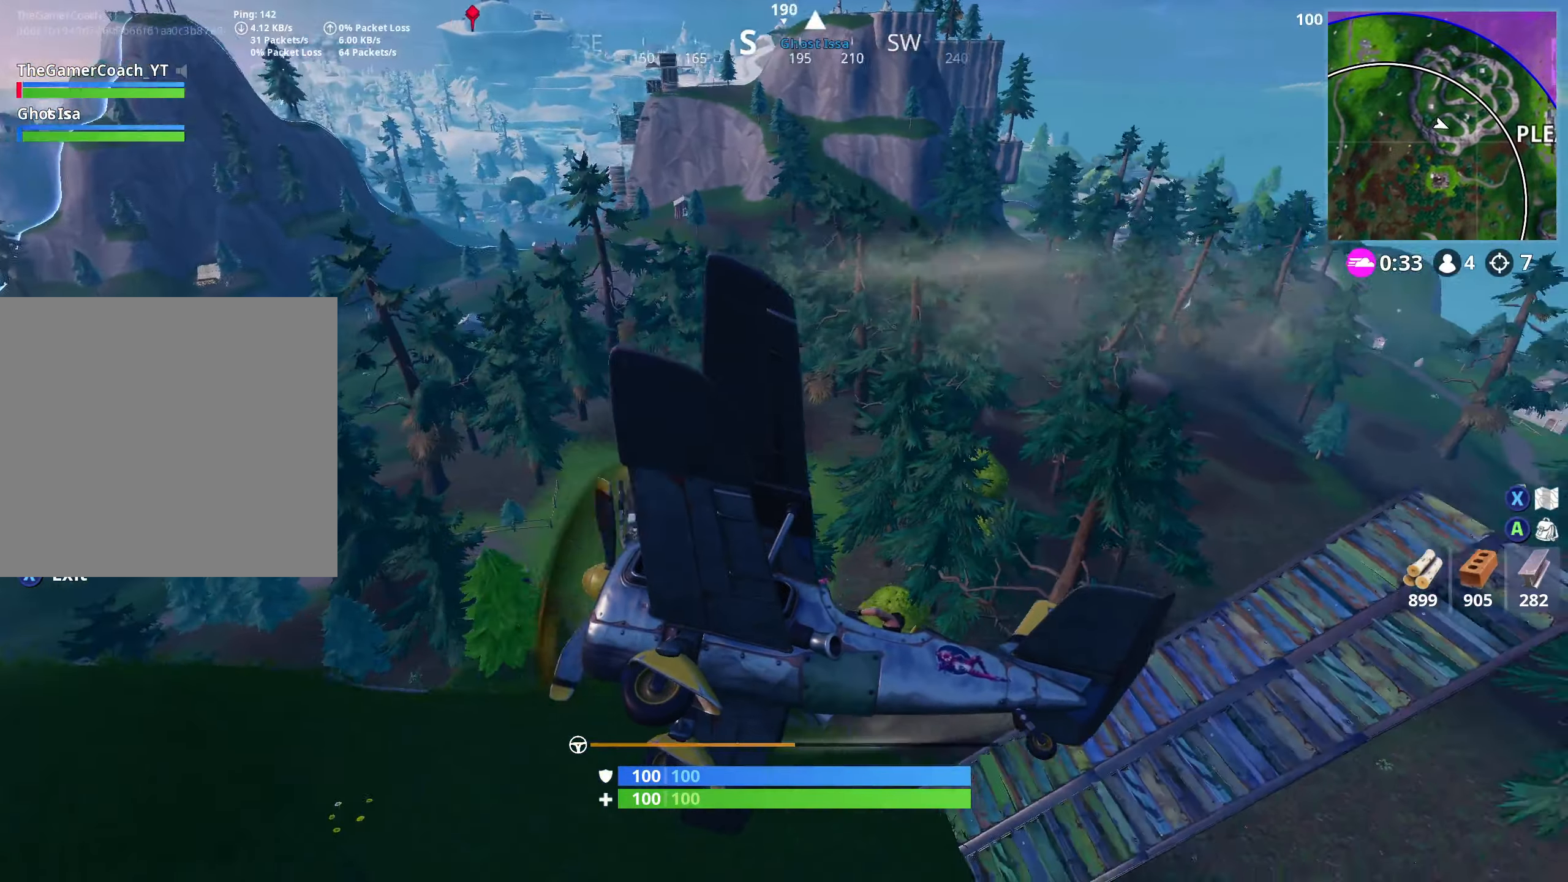
{"buttons": ["R1", "R2"], "left_stick": "right", "right_stick": "down-right", "events": [[300, "R2", "up"], [367, "R2", "down"]]}
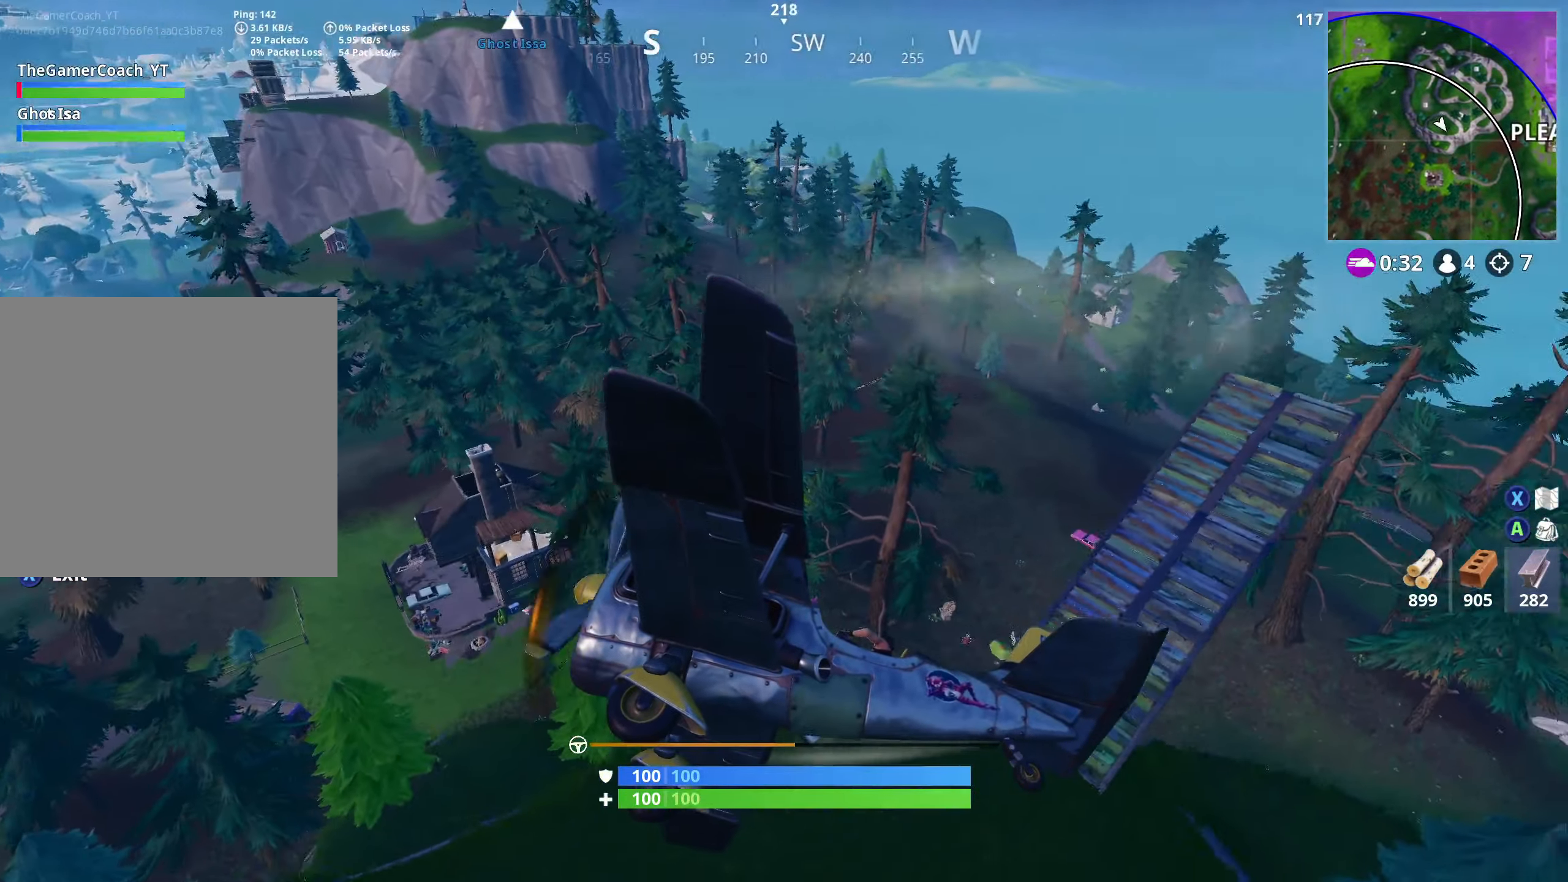
{"buttons": ["R1", "R2"], "left_stick": "center", "right_stick": "down-right", "events": [[50, "R2", "up"], [217, "R2", "down"], [417, "left_stick", "center"]]}
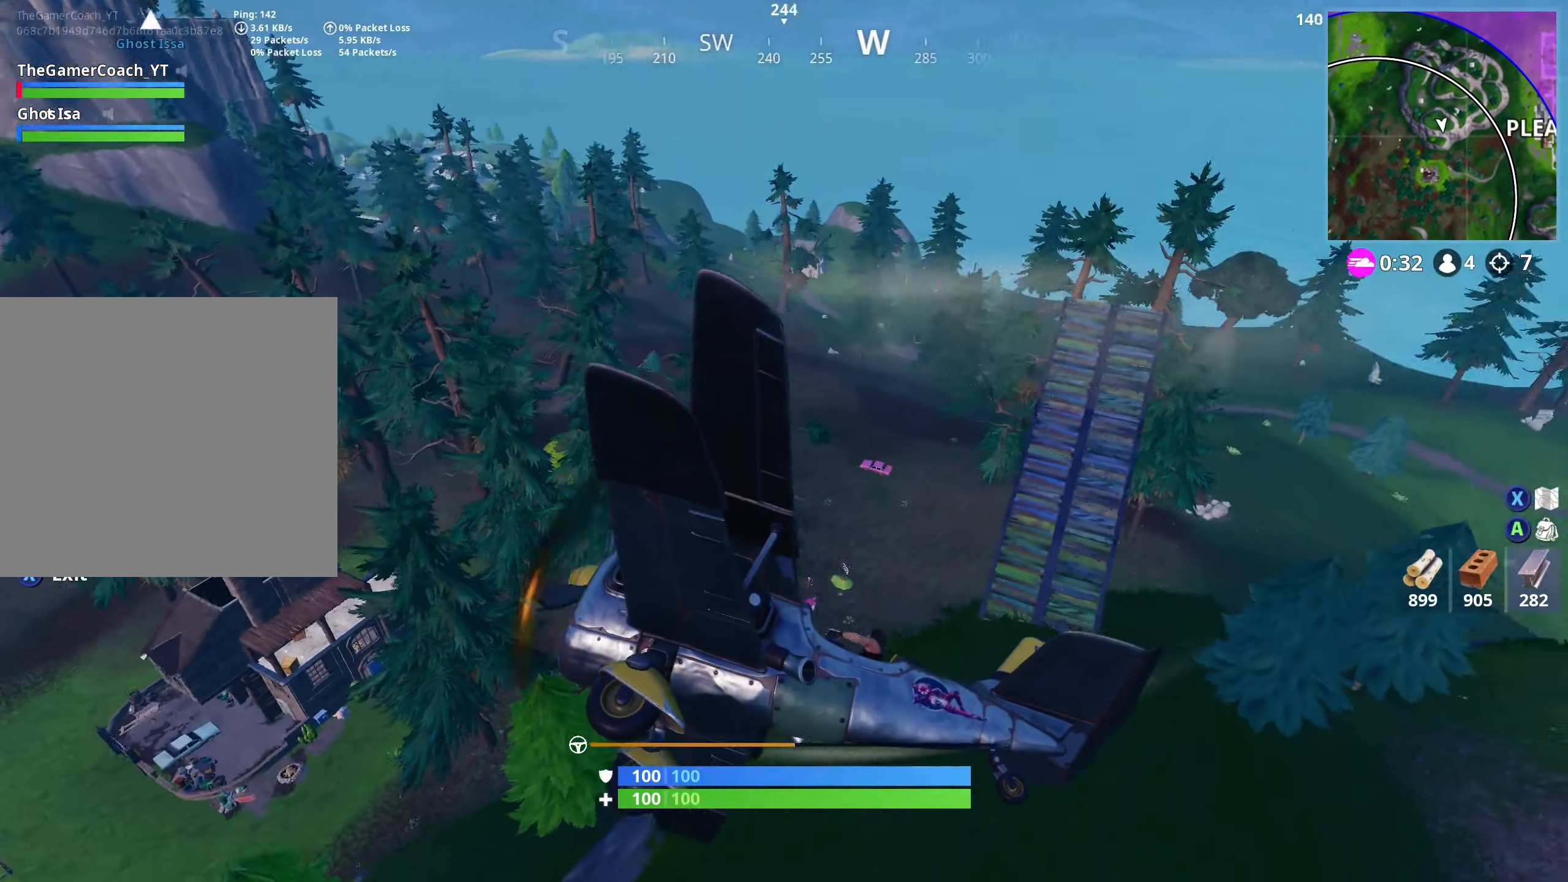
{"buttons": [], "left_stick": "right", "right_stick": "down-right", "events": [[67, "R1", "up"], [67, "R2", "up"], [434, "left_stick", "right"]]}
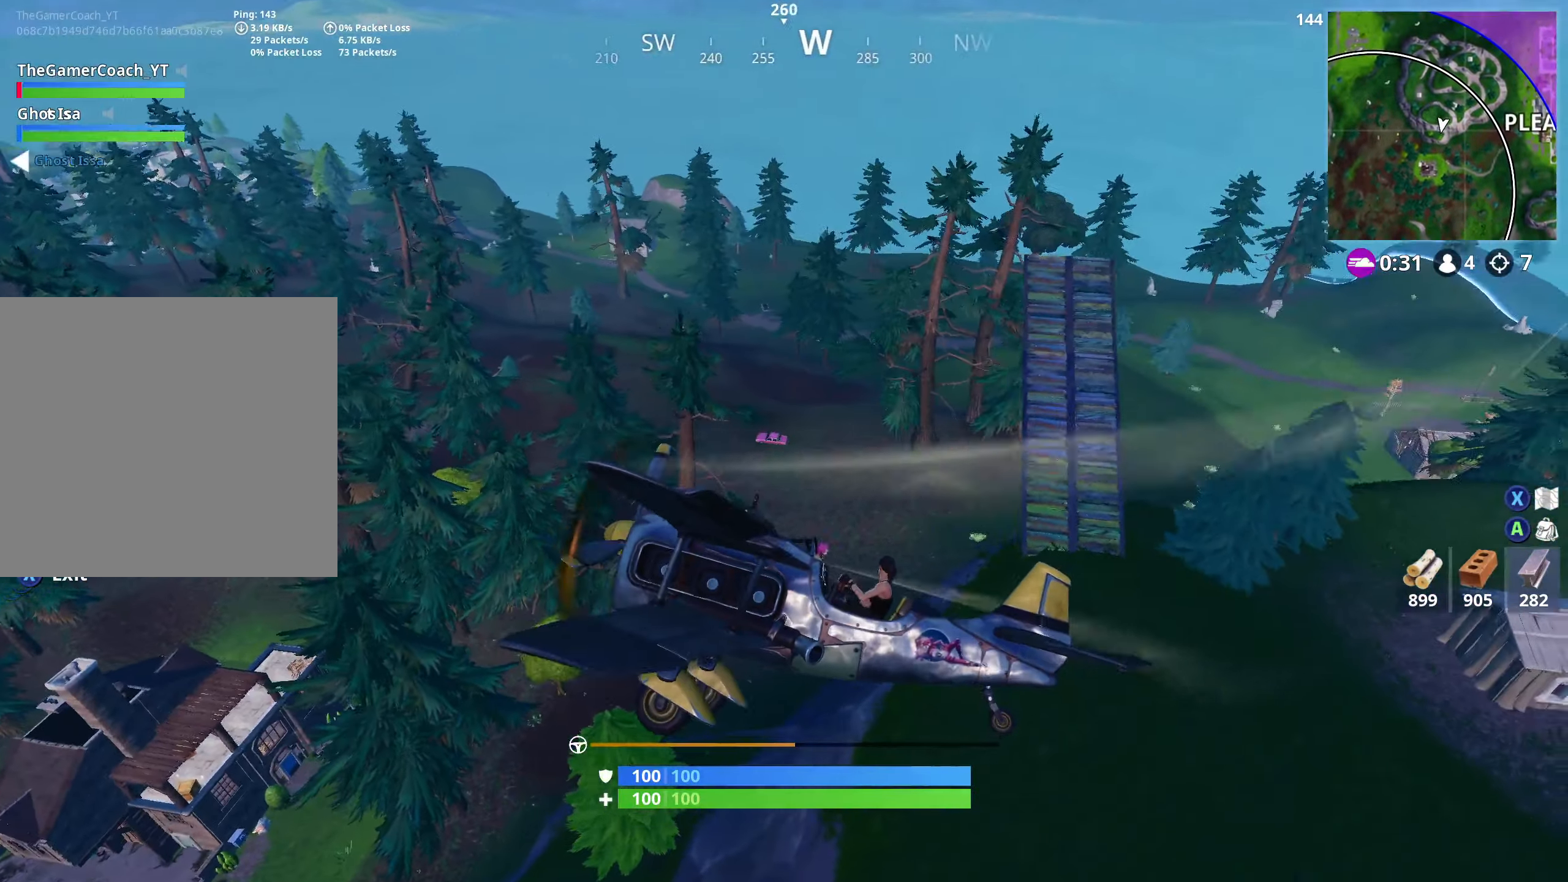
{"buttons": ["A"], "left_stick": "left", "right_stick": "center", "events": [[100, "left_stick", "left"], [134, "right_stick", "down-left"], [200, "right_stick", "center"], [267, "A", "down"]]}
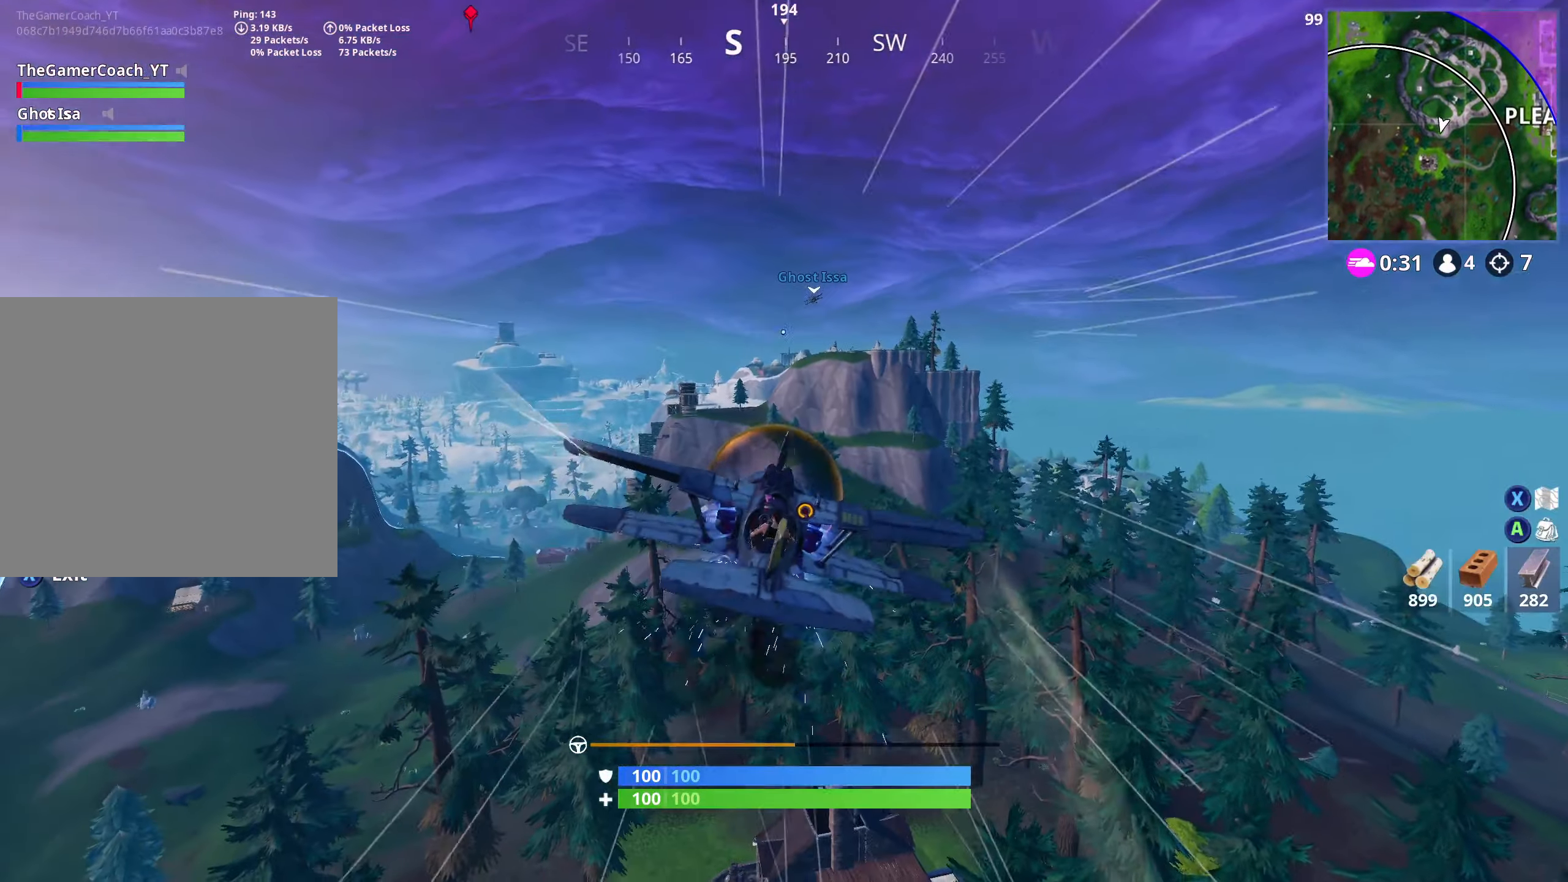
{"buttons": ["L1"], "left_stick": "left", "right_stick": "down", "events": [[100, "L1", "down"], [317, "A", "up"], [467, "right_stick", "down"]]}
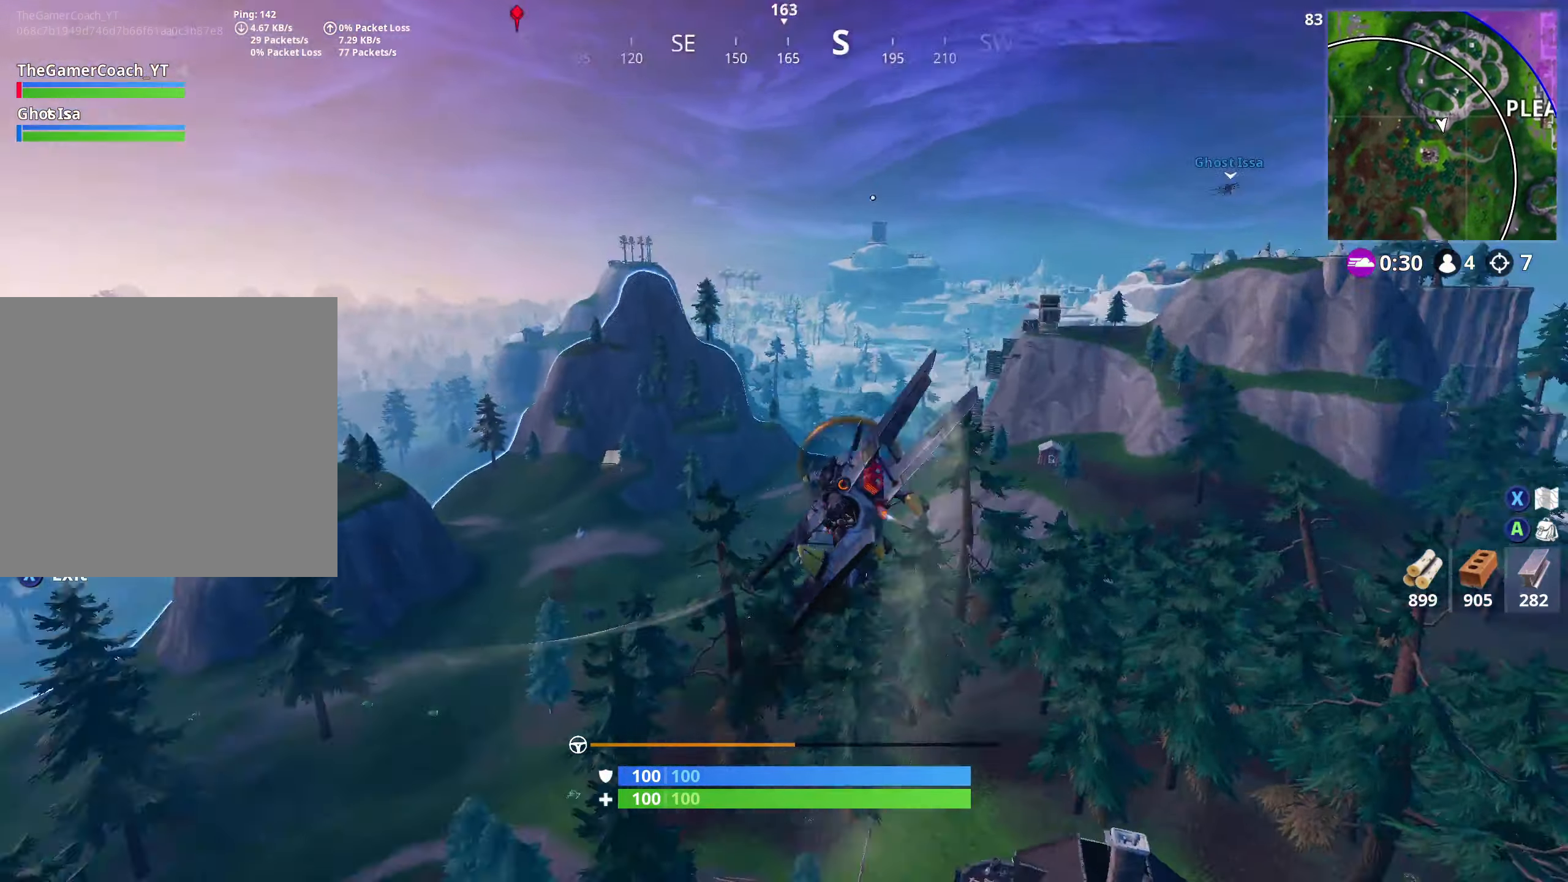
{"buttons": [], "left_stick": "left", "right_stick": "down", "events": [[450, "L1", "up"]]}
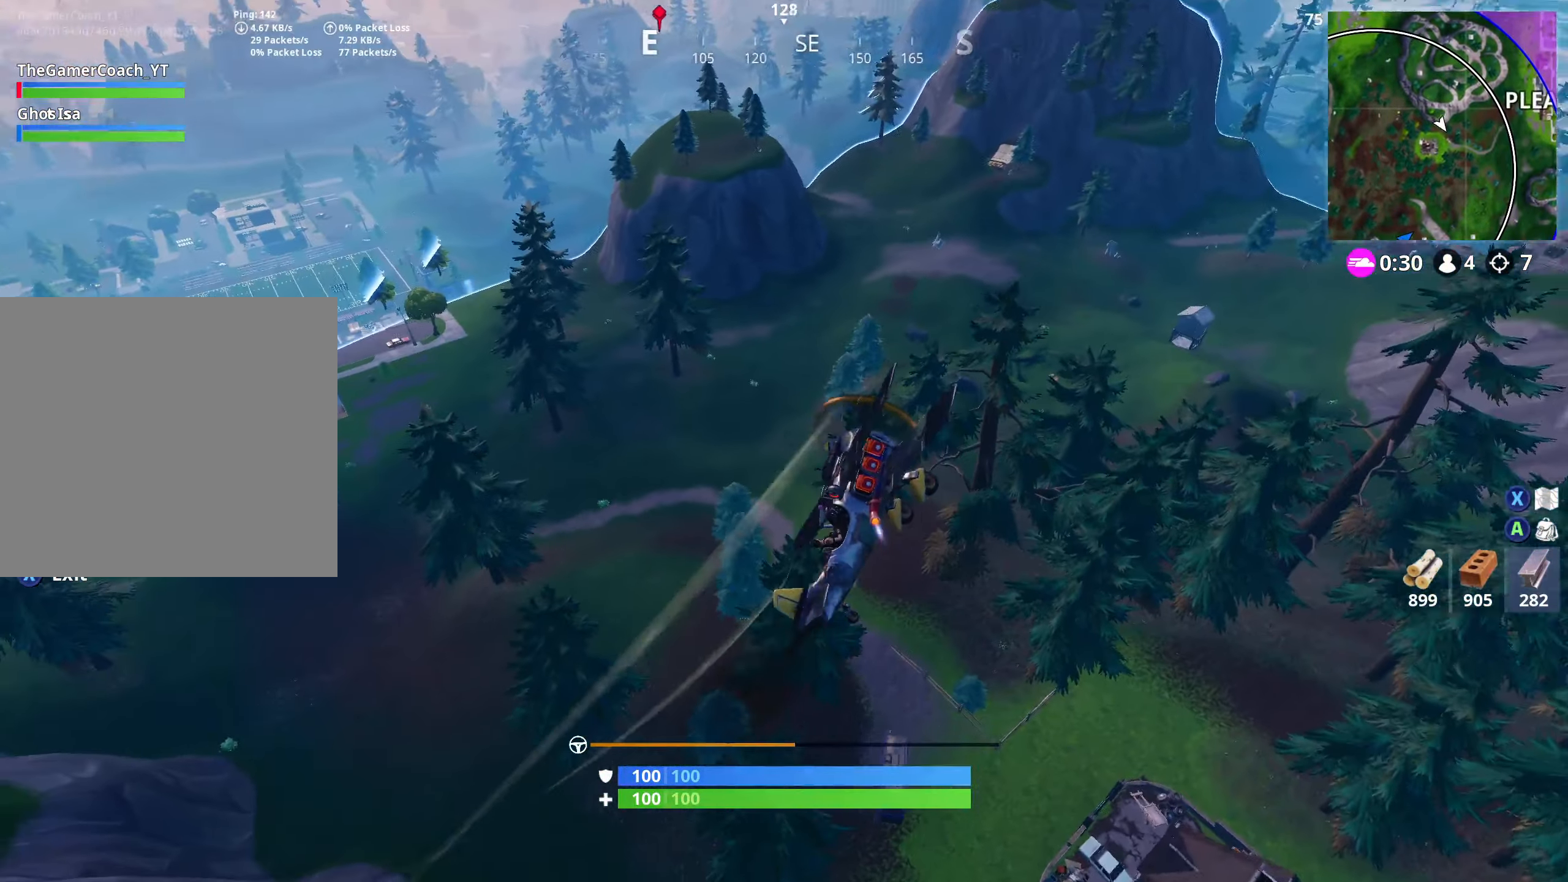
{"buttons": [], "left_stick": "center", "right_stick": "down", "events": [[84, "left_stick", "center"], [167, "left_stick", "right"], [284, "left_stick", "center"]]}
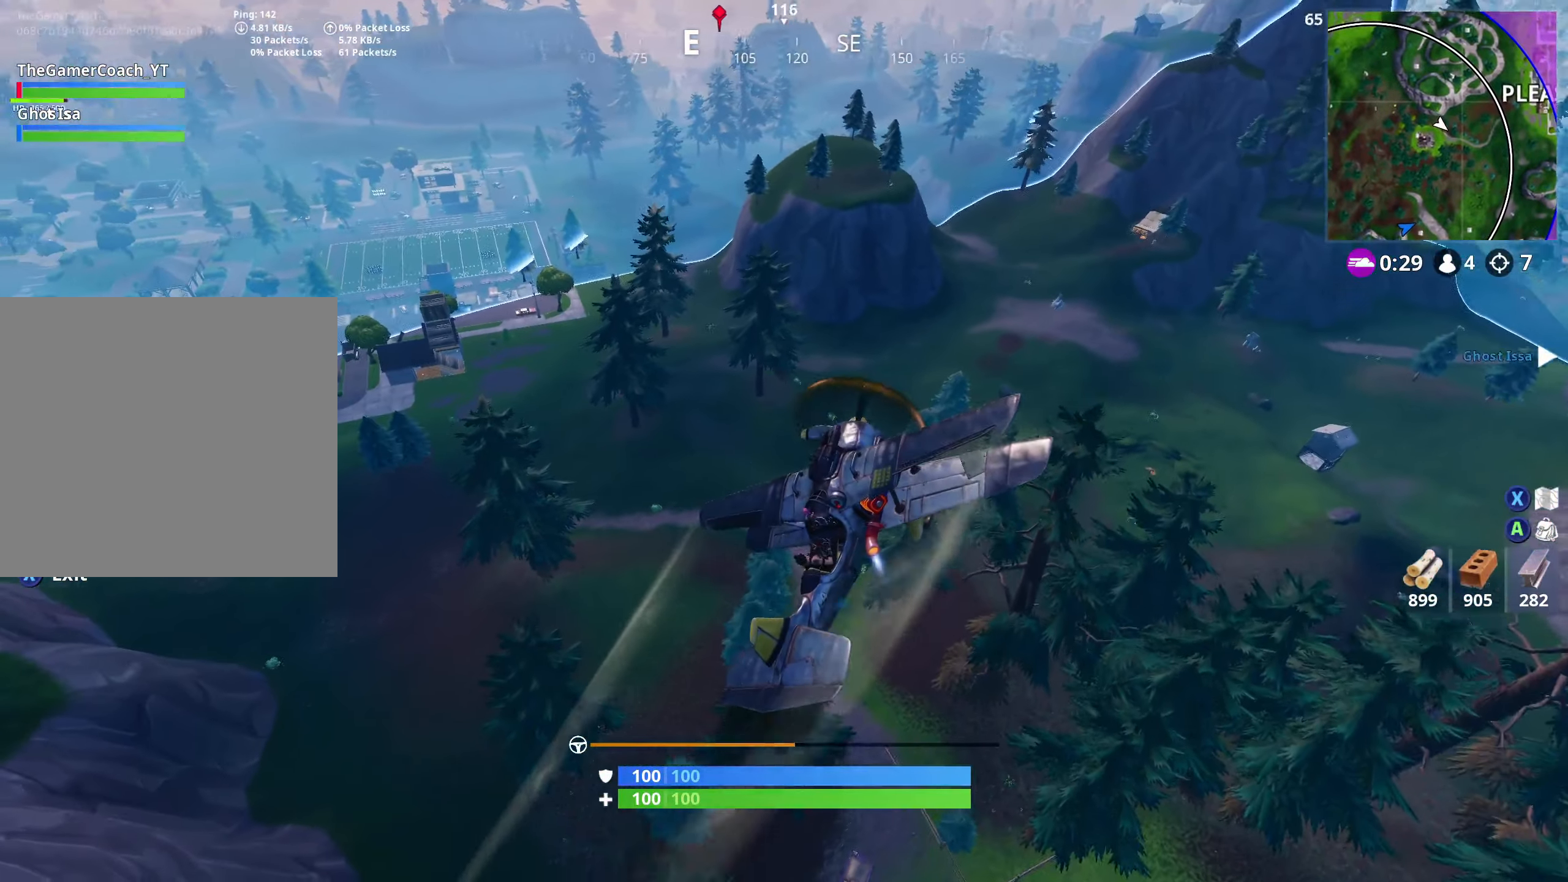
{"buttons": [], "left_stick": "center", "right_stick": "down", "events": []}
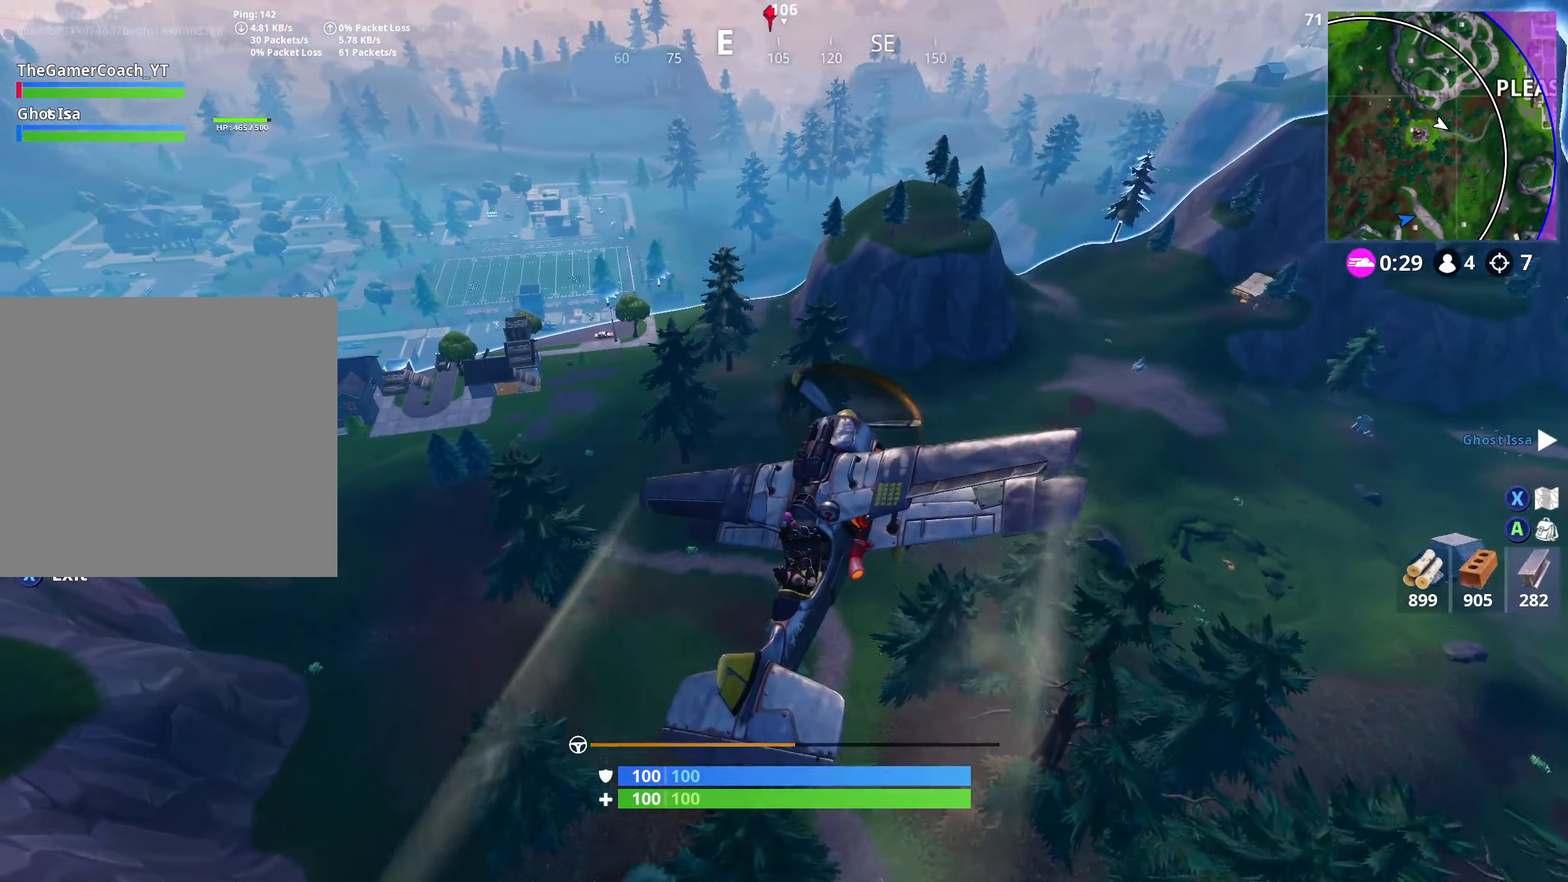
{"buttons": [], "left_stick": "right", "right_stick": "down", "events": [[150, "left_stick", "up-right"], [334, "left_stick", "right"]]}
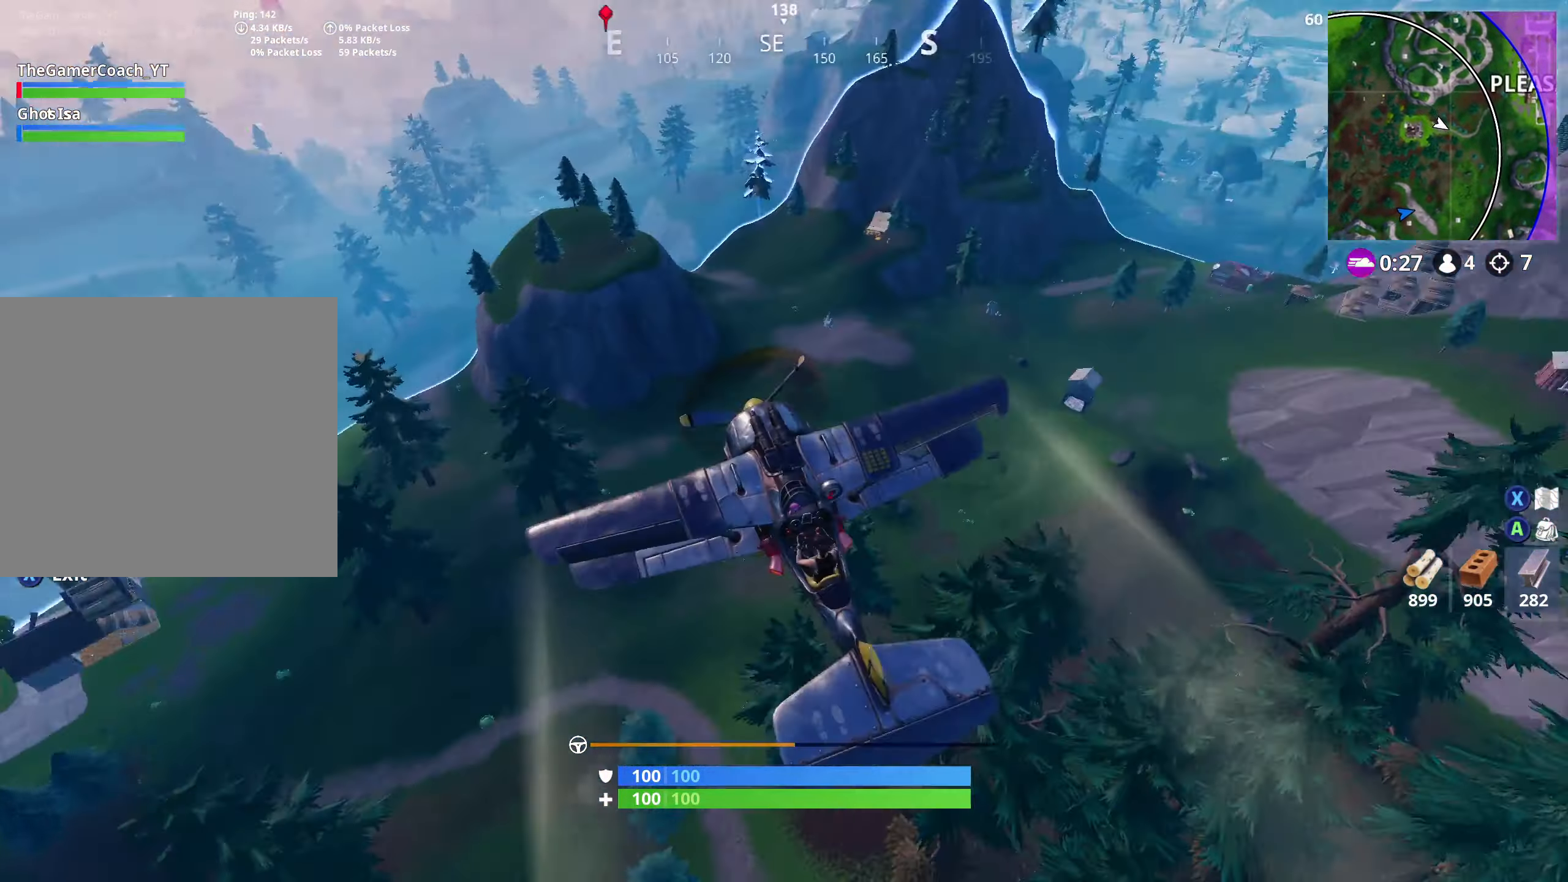
{"buttons": [], "left_stick": "center", "right_stick": "center", "events": [[184, "right_stick", "center"], [200, "left_stick", "center"]]}
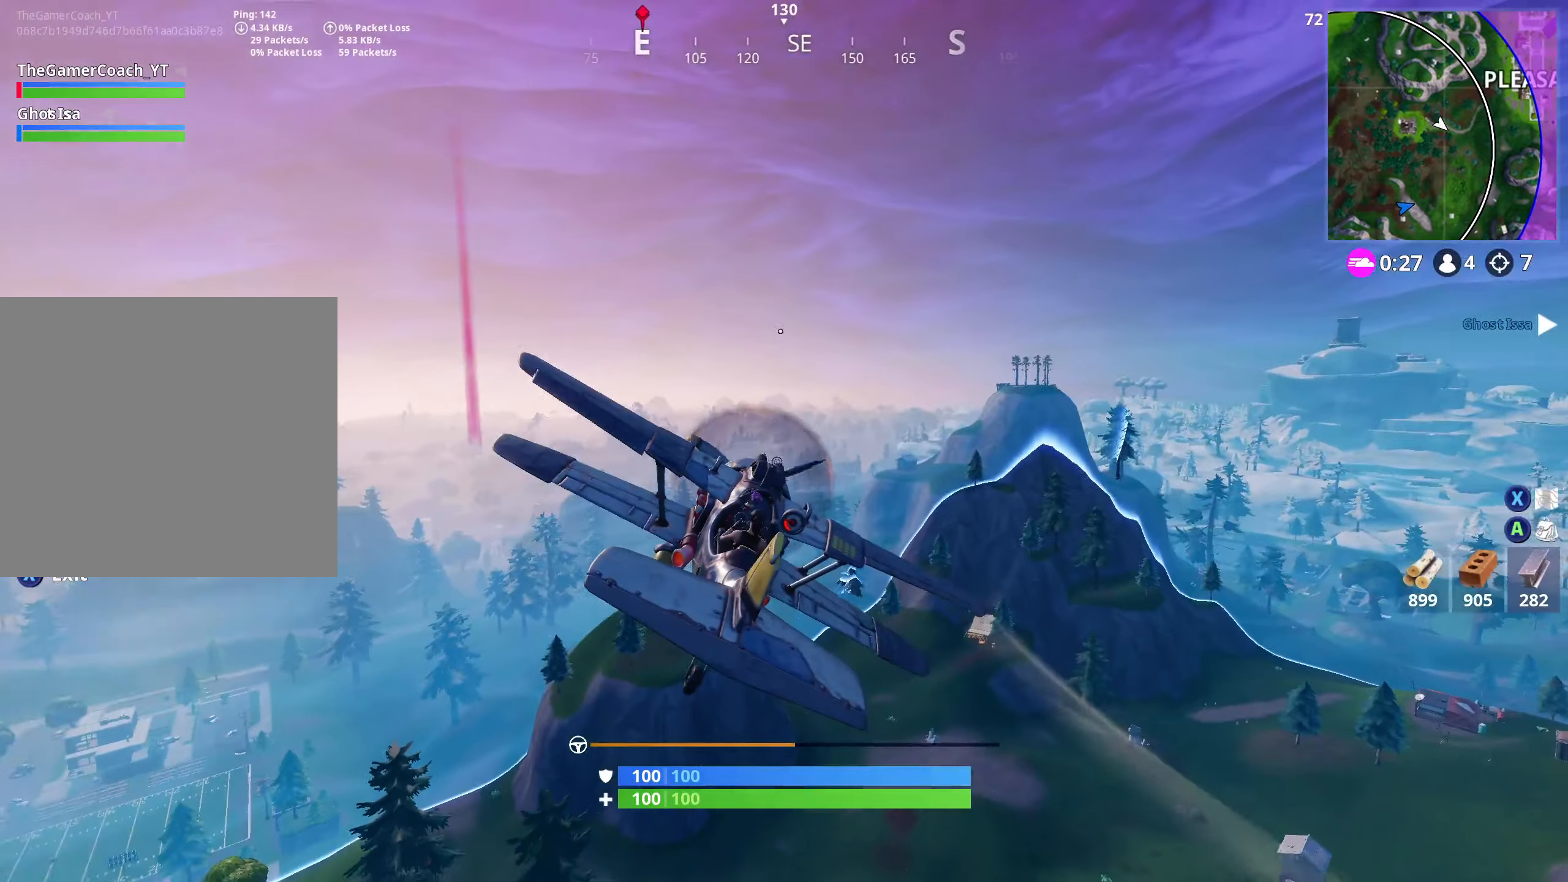
{"buttons": [], "left_stick": "center", "right_stick": "center", "events": [[166, "left_stick", "right"], [316, "left_stick", "center"]]}
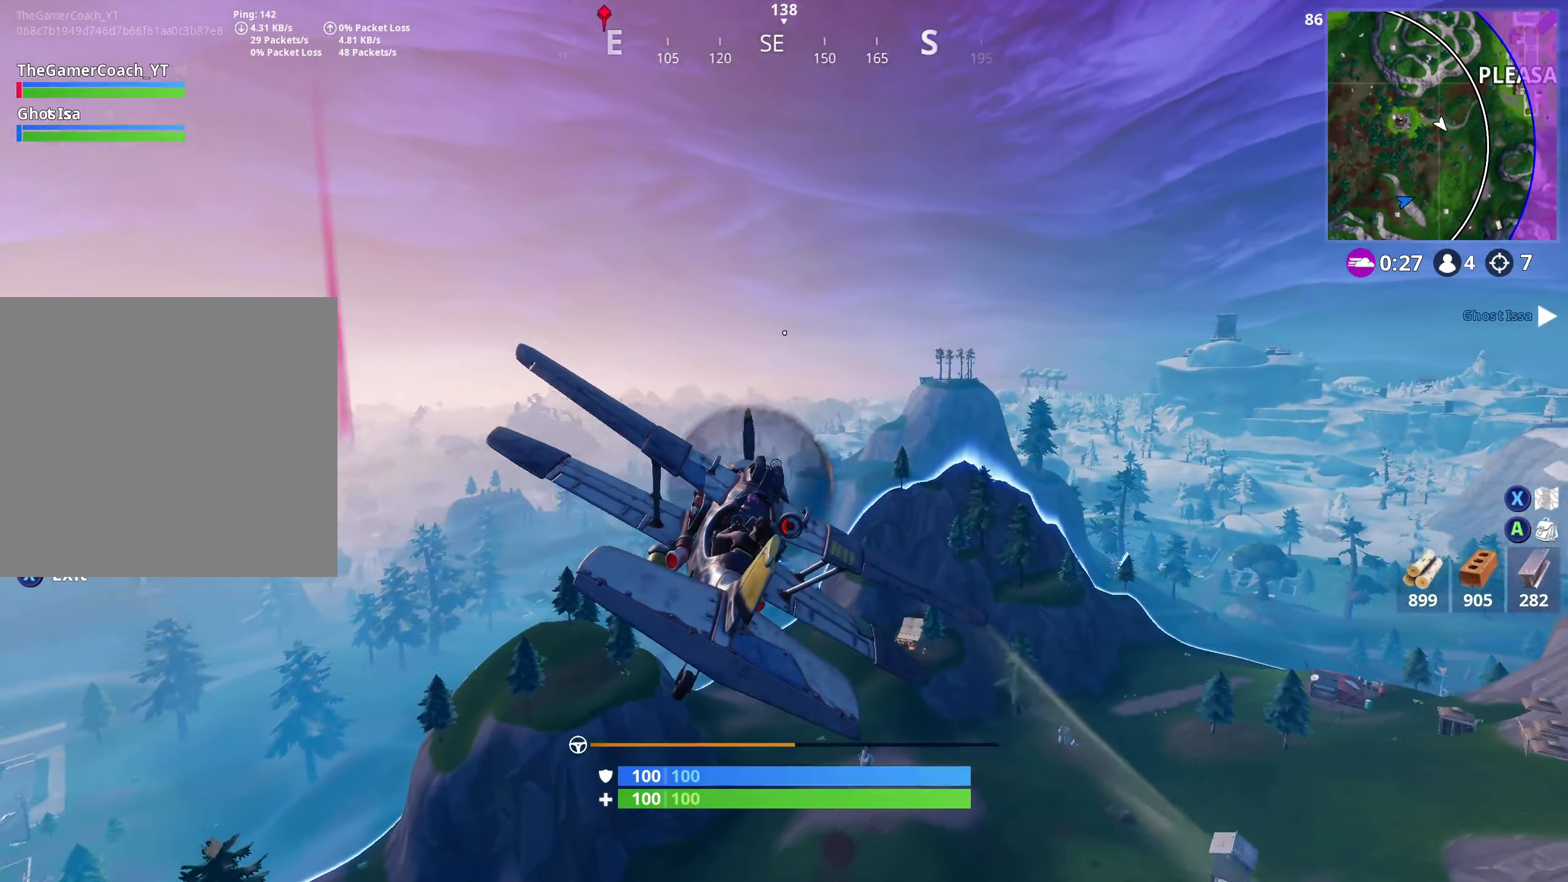
{"buttons": [], "left_stick": "center", "right_stick": "center", "events": []}
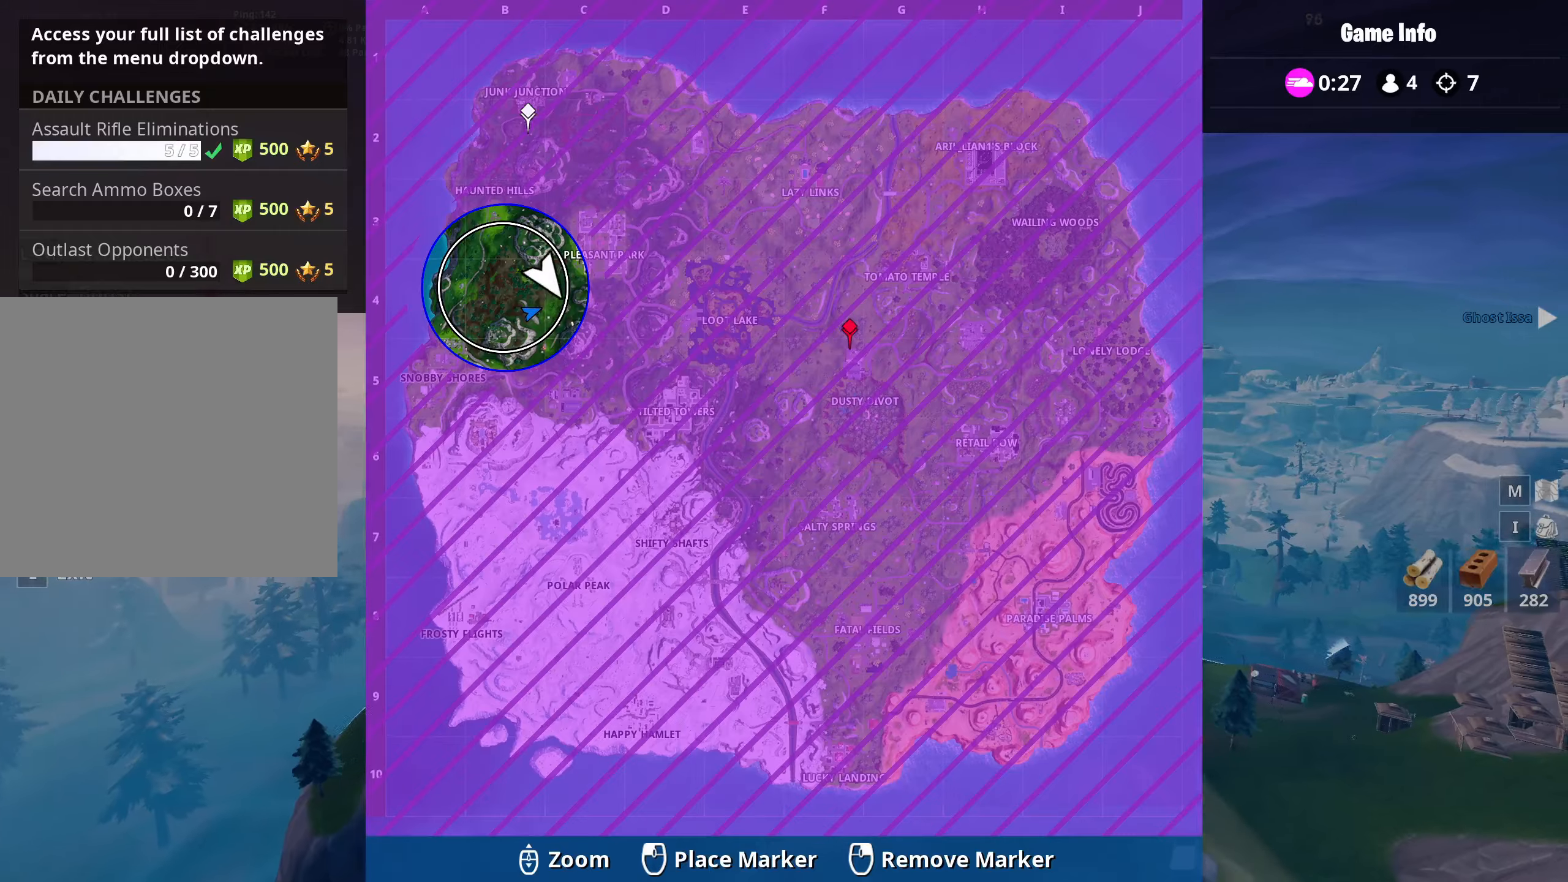
{"buttons": [], "left_stick": "center", "right_stick": "down", "events": [[483, "right_stick", "down"]]}
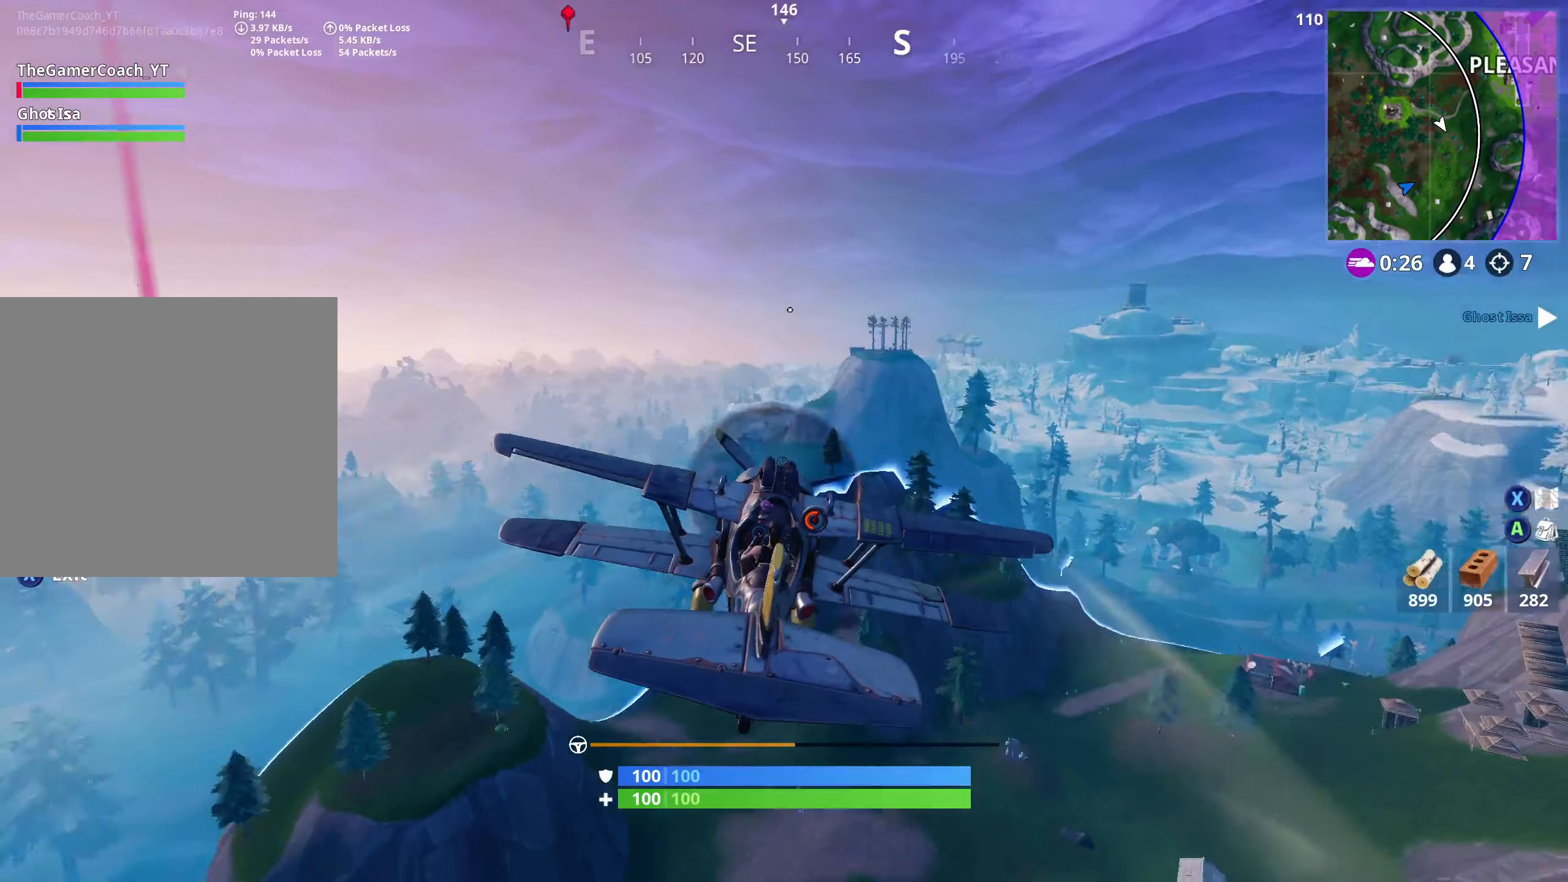
{"buttons": ["R1"], "left_stick": "up-right", "right_stick": "right", "events": [[66, "right_stick", "down-right"], [83, "left_stick", "right"], [133, "left_stick", "up-right"], [166, "R1", "down"], [183, "R2", "down"], [250, "R2", "up"], [366, "right_stick", "right"]]}
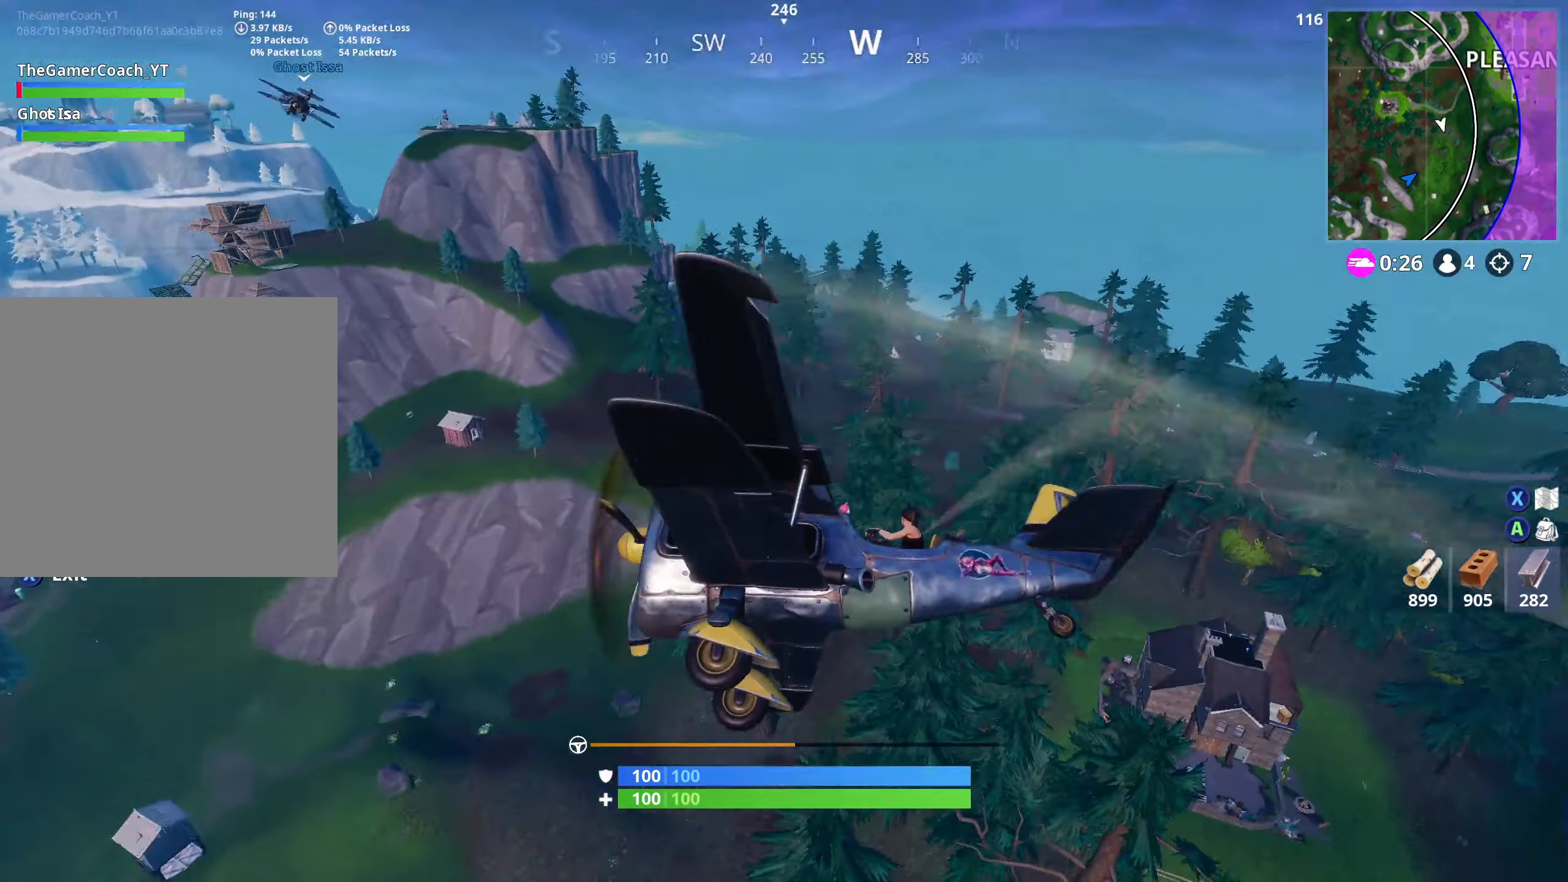
{"buttons": ["L2"], "left_stick": "right", "right_stick": "center", "events": [[100, "L2", "down"], [100, "right_stick", "center"], [166, "R1", "up"], [366, "left_stick", "right"]]}
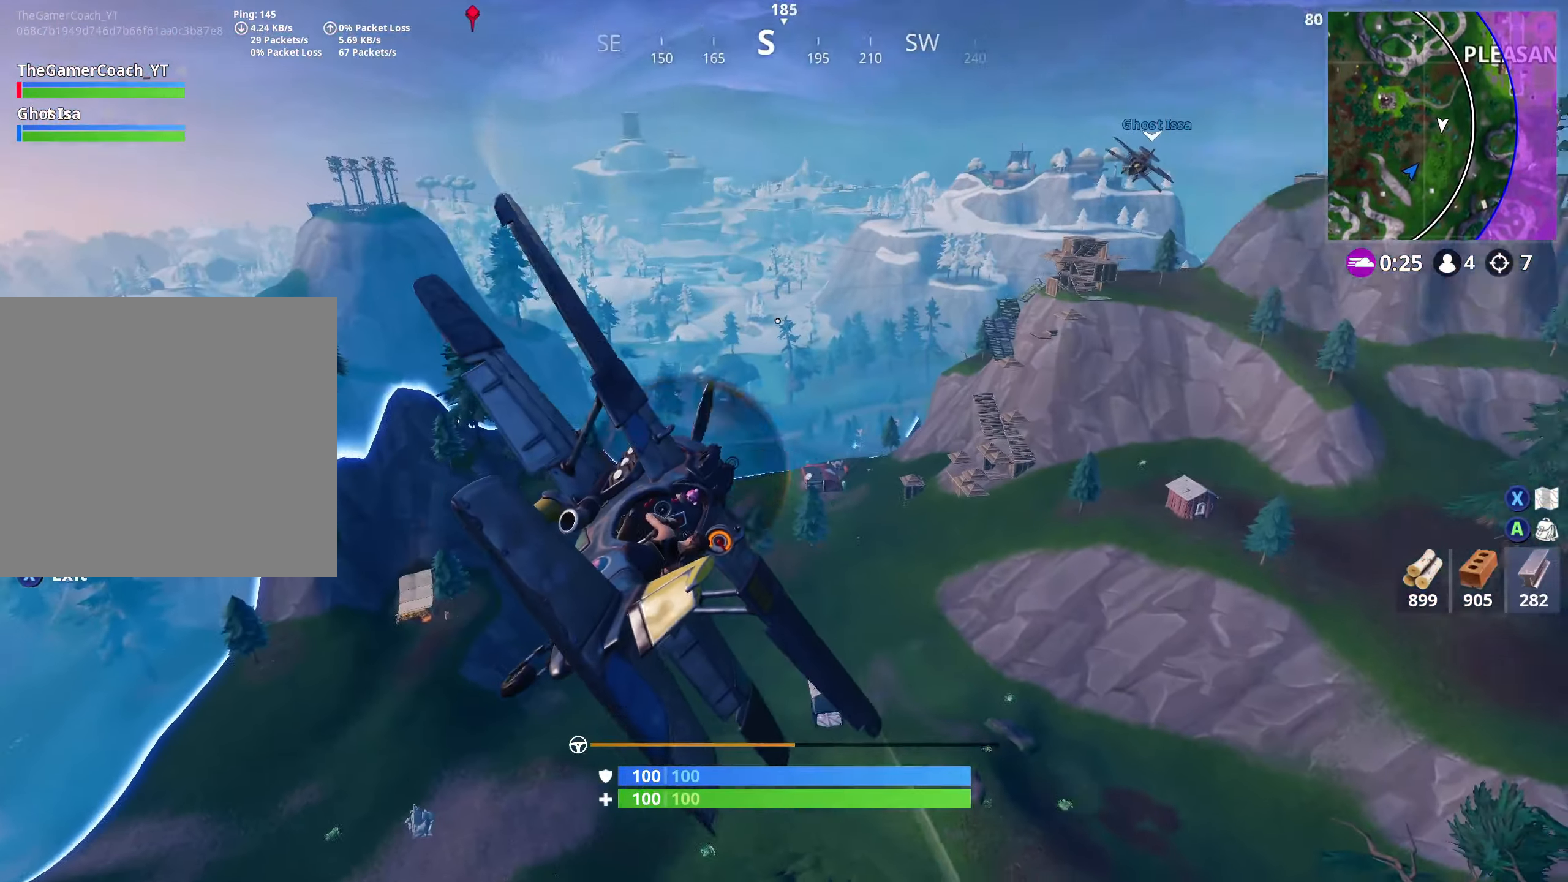
{"buttons": ["L2"], "left_stick": "right", "right_stick": "center", "events": []}
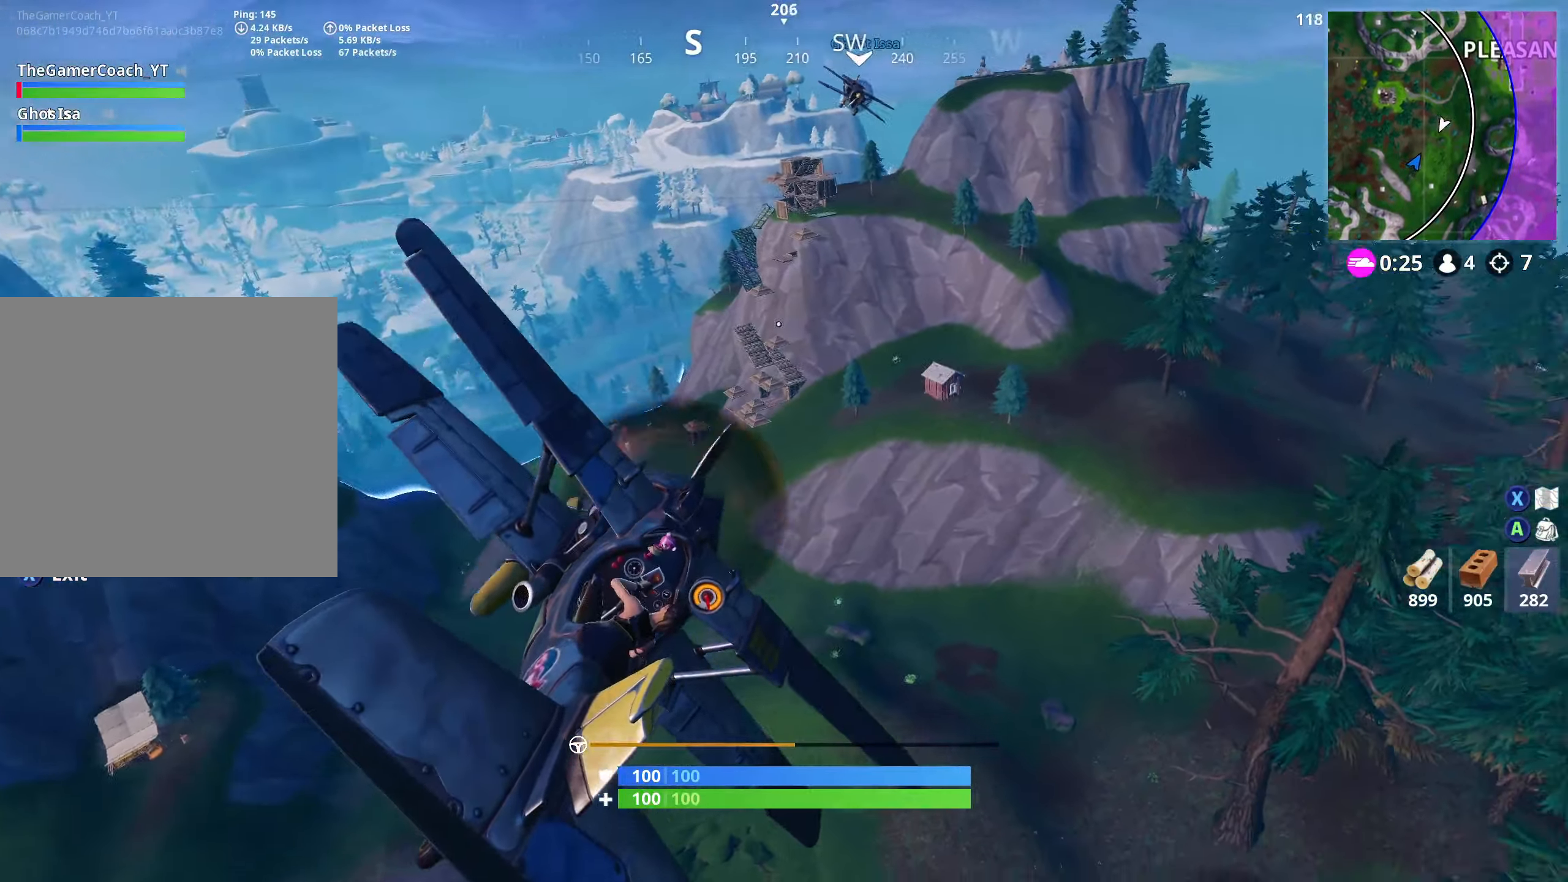
{"buttons": ["L2"], "left_stick": "right", "right_stick": "center", "events": [[116, "L1", "down"], [116, "left_stick", "up-left"], [333, "L1", "up"], [333, "left_stick", "up-right"], [500, "left_stick", "right"]]}
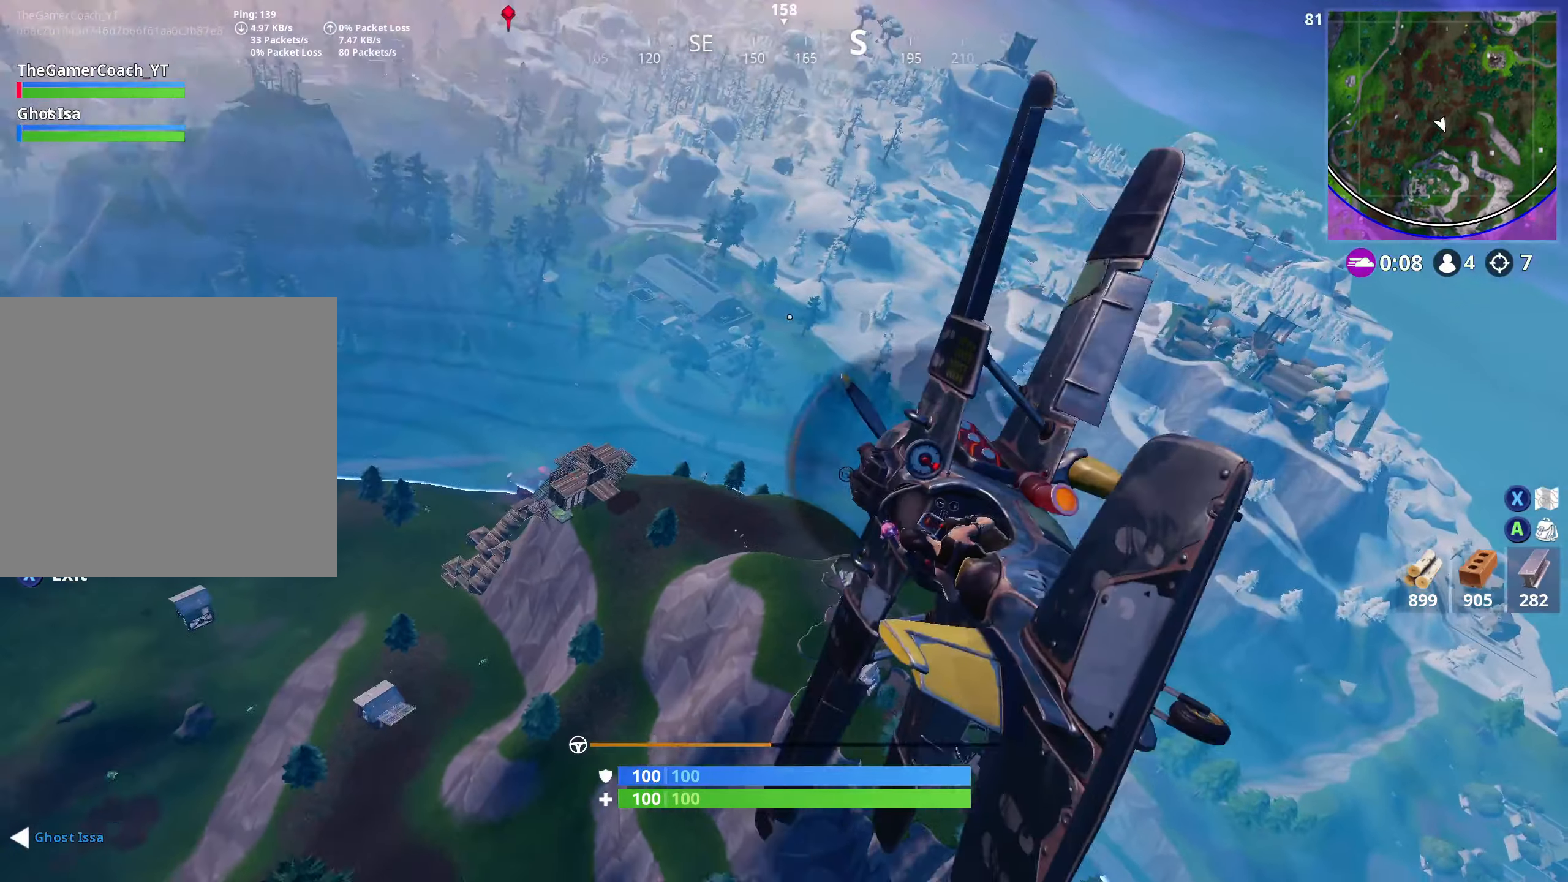
{"buttons": ["L2"], "left_stick": "up-left", "right_stick": "center", "events": [[166, "left_stick", "center"], [250, "left_stick", "up-left"]]}